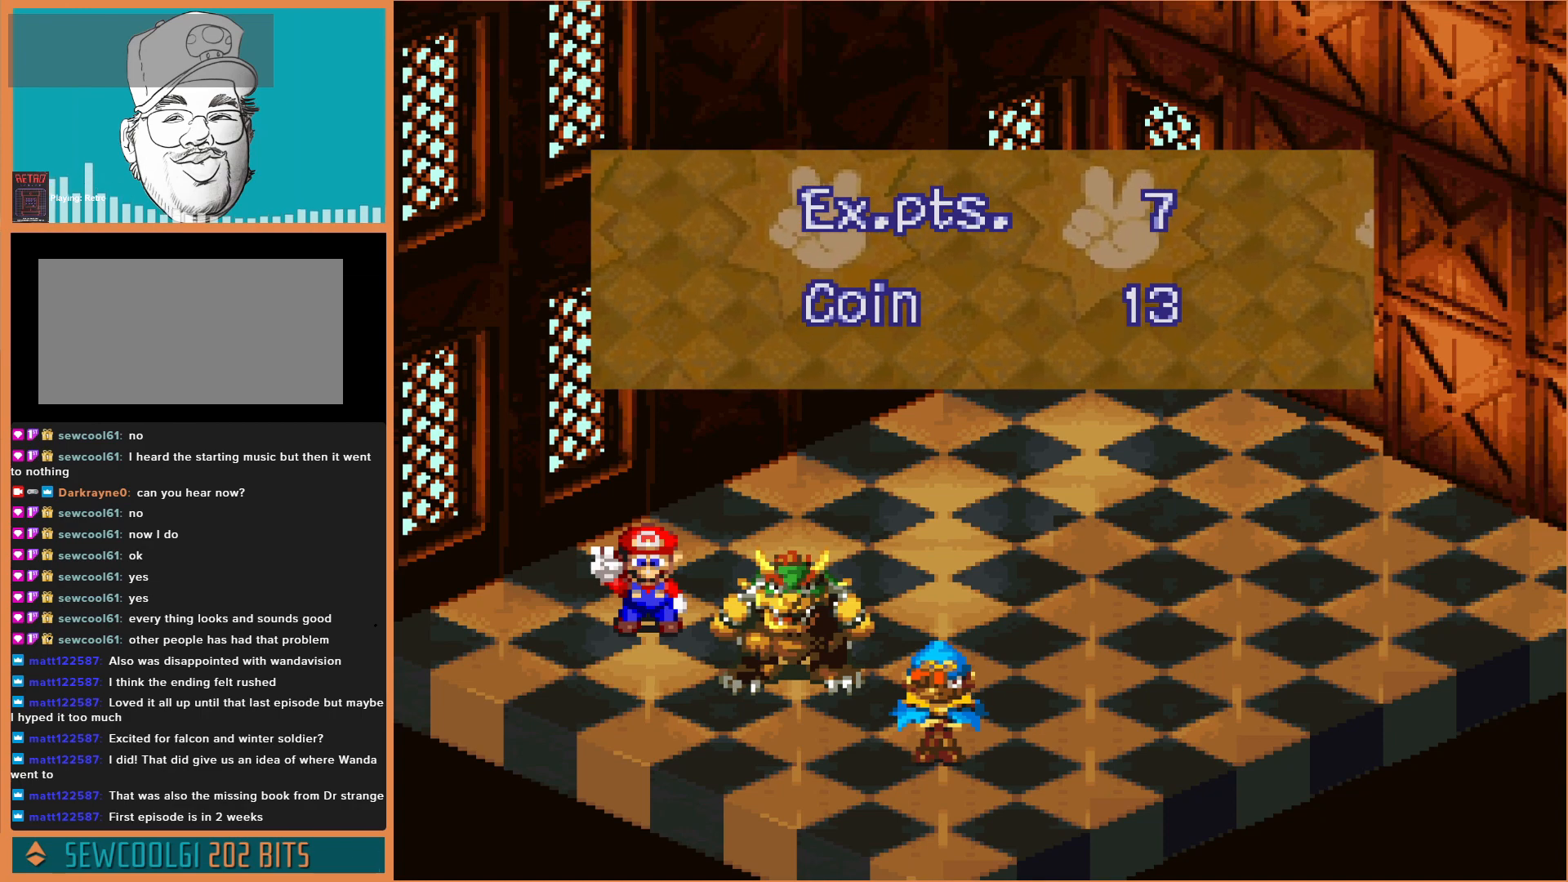
Gameplay with a controller (Nintendo layout); each line is a JSON object with the inputs held at the frame after it. "events" lists button and stick changes between this image and that frame as [ms after this image, input, new state], when the widget could be followed in between. Not read: DPAD_RIGHT L3 R3.
{"buttons": [], "events": [[333, "A", "down"], [467, "A", "up"]]}
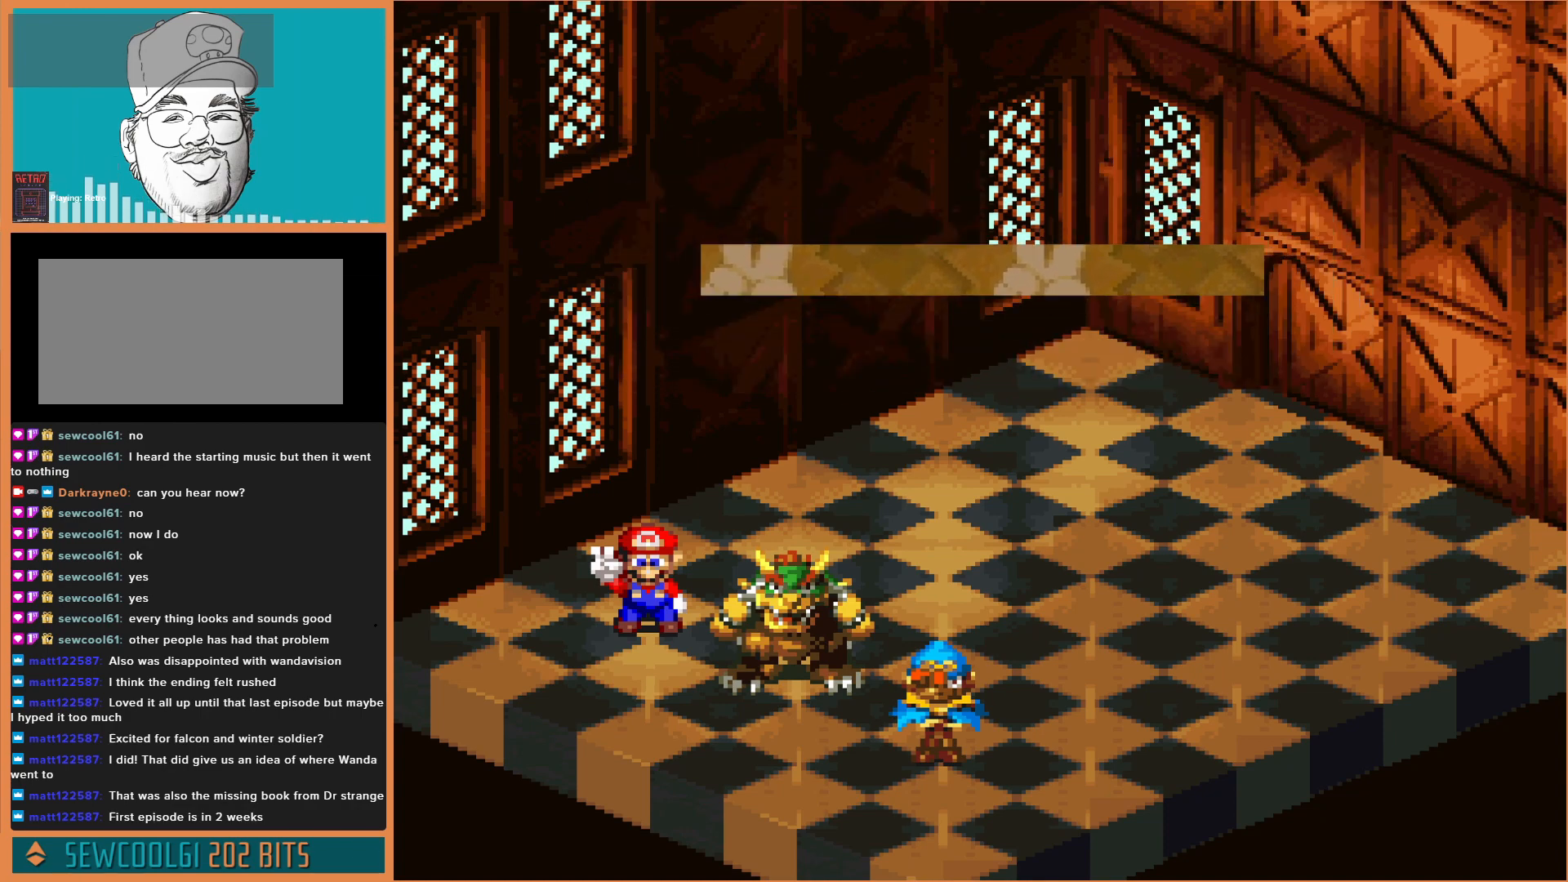
{"buttons": [], "events": [[267, "A", "down"], [400, "A", "up"]]}
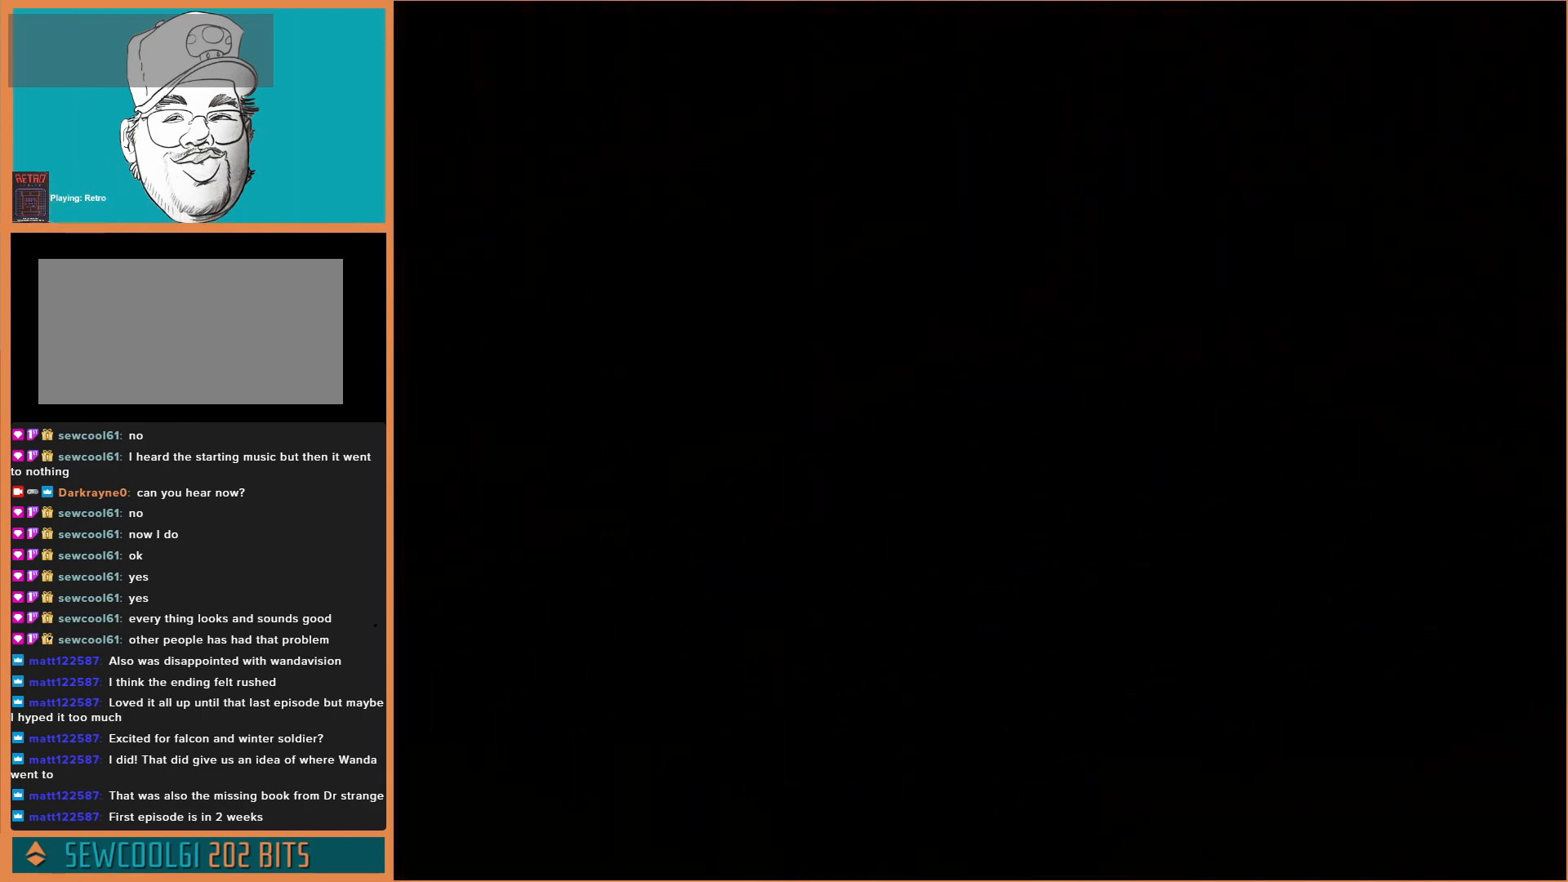
{"buttons": [], "events": []}
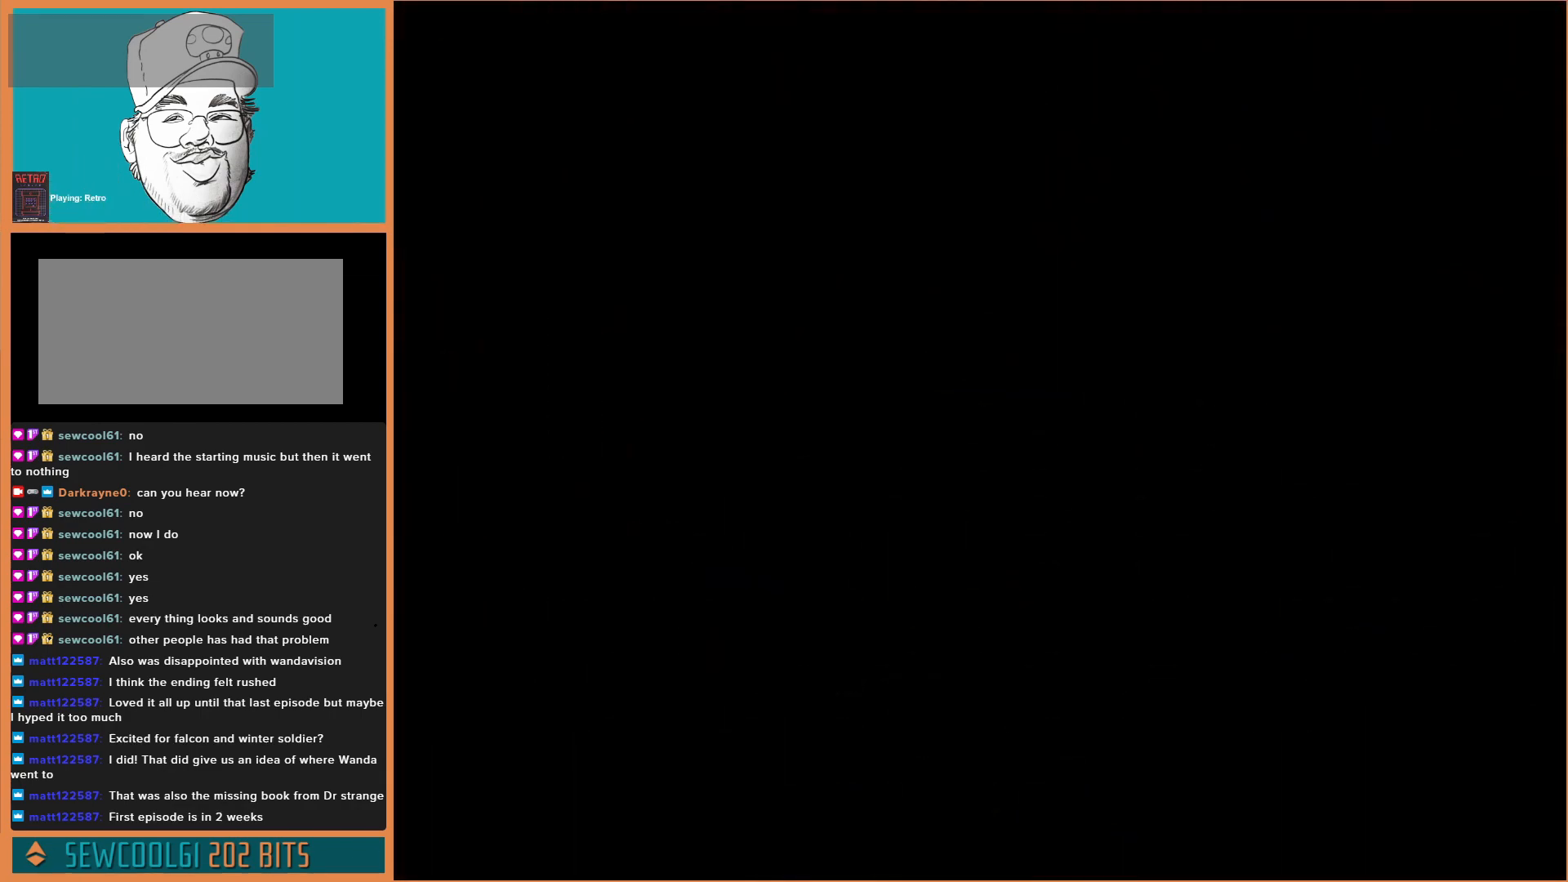
{"buttons": [], "events": []}
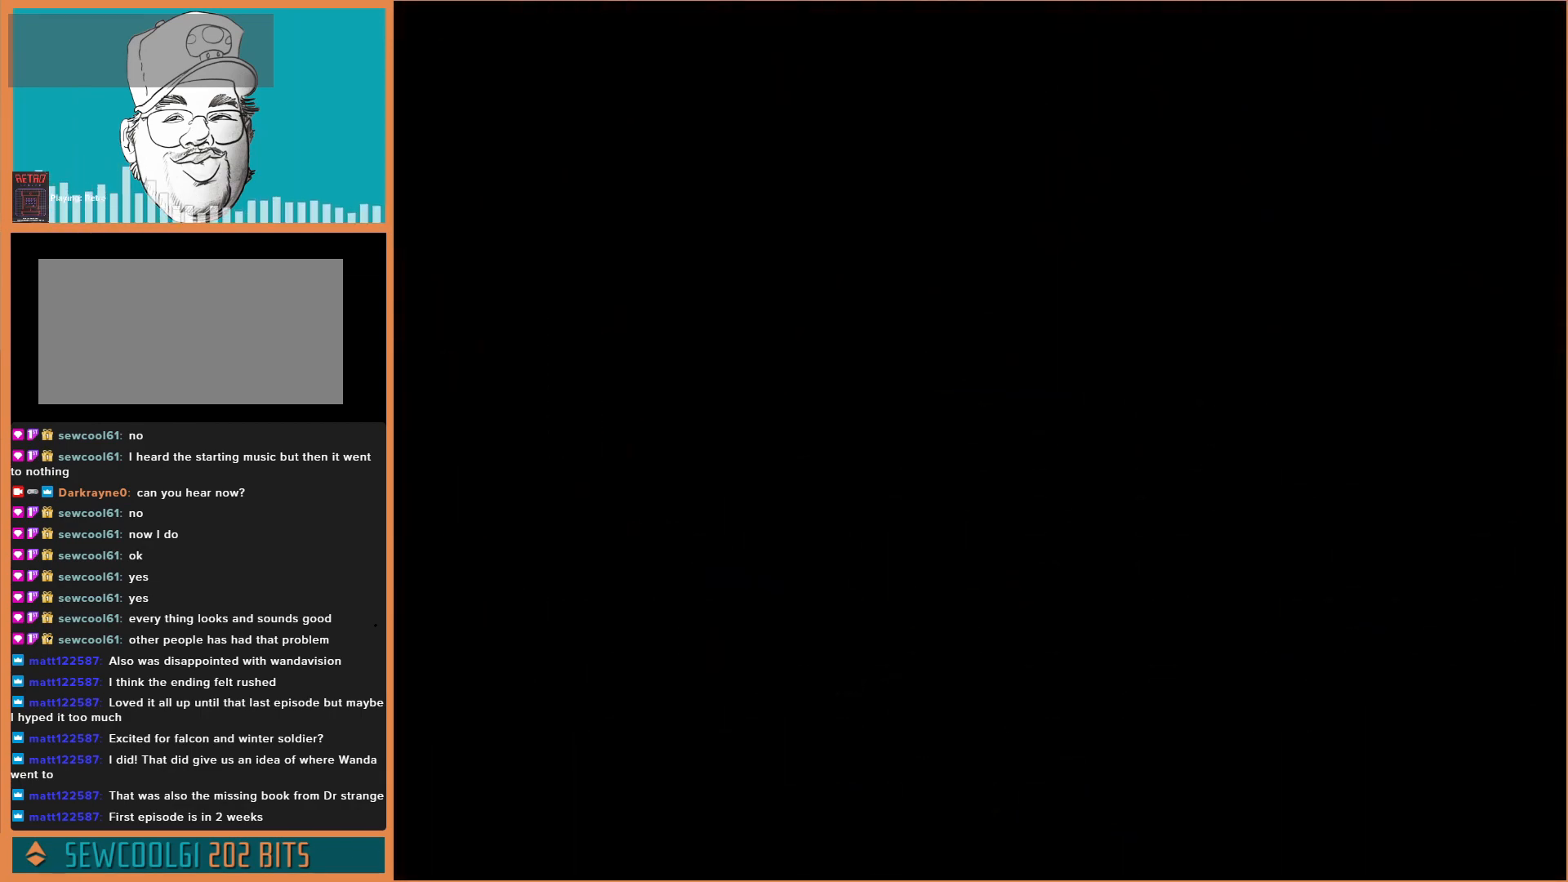
{"buttons": [], "events": []}
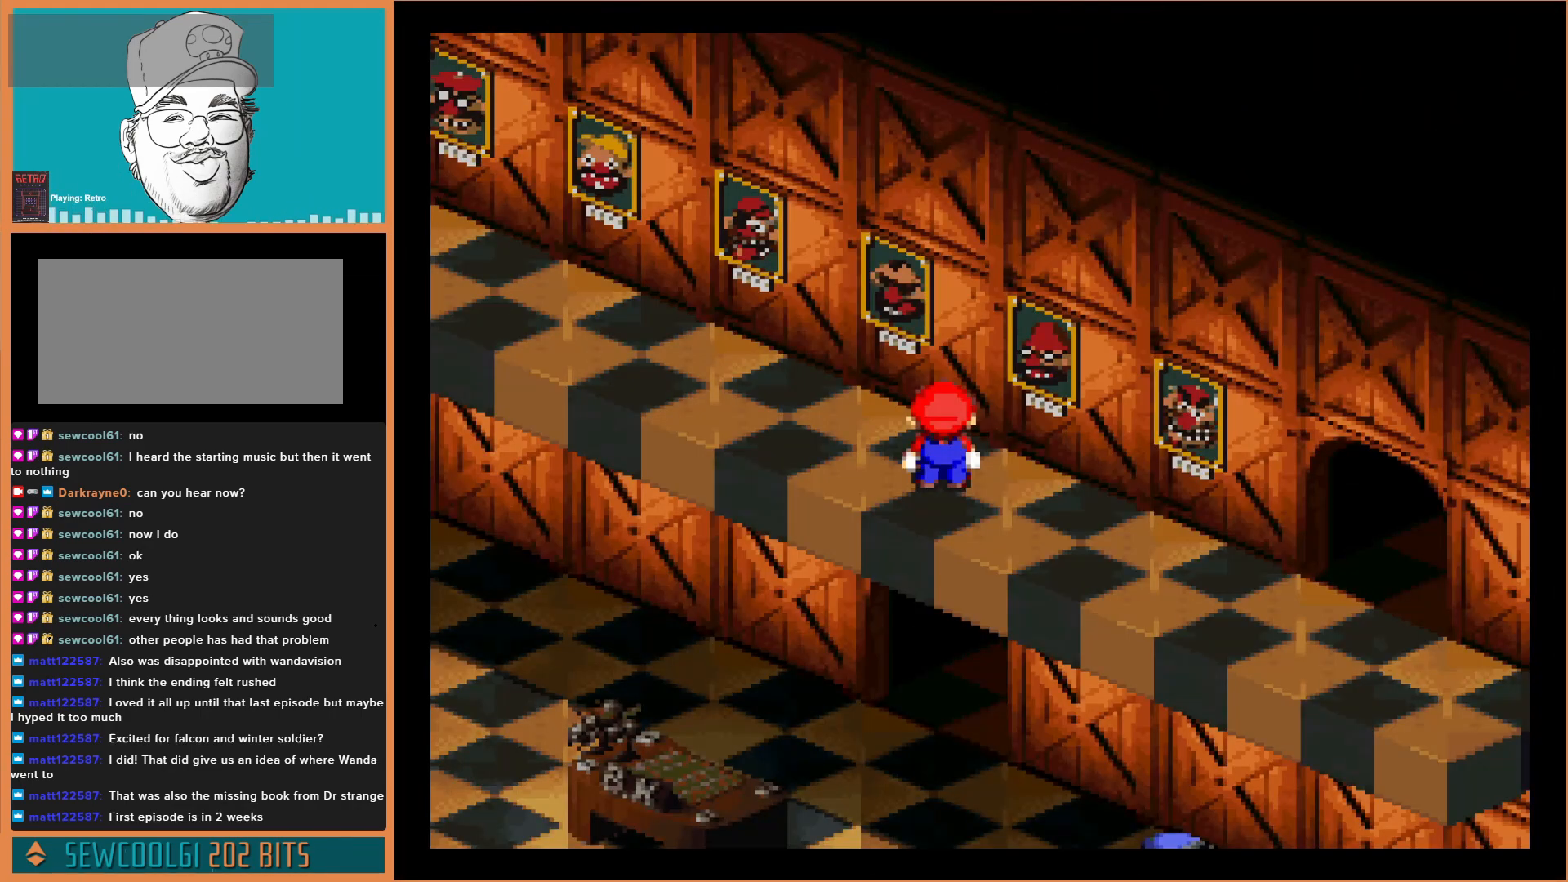
{"buttons": ["Y"], "events": [[367, "Y", "down"]]}
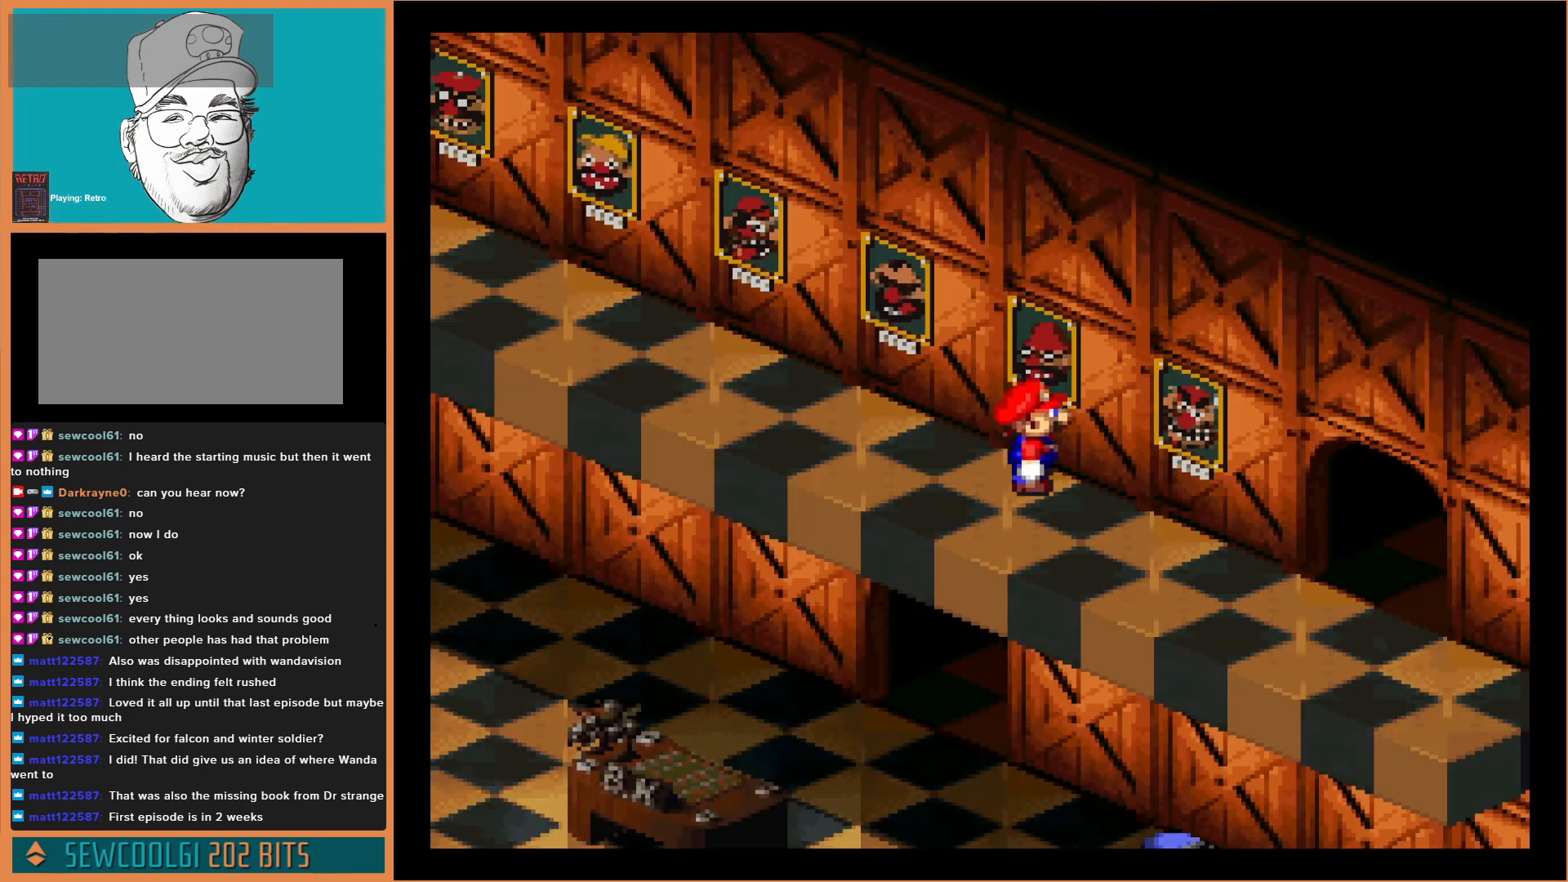
{"buttons": ["DPAD_UP"], "events": [[100, "Y", "up"], [167, "DPAD_UP", "down"], [333, "A", "down"], [467, "A", "up"]]}
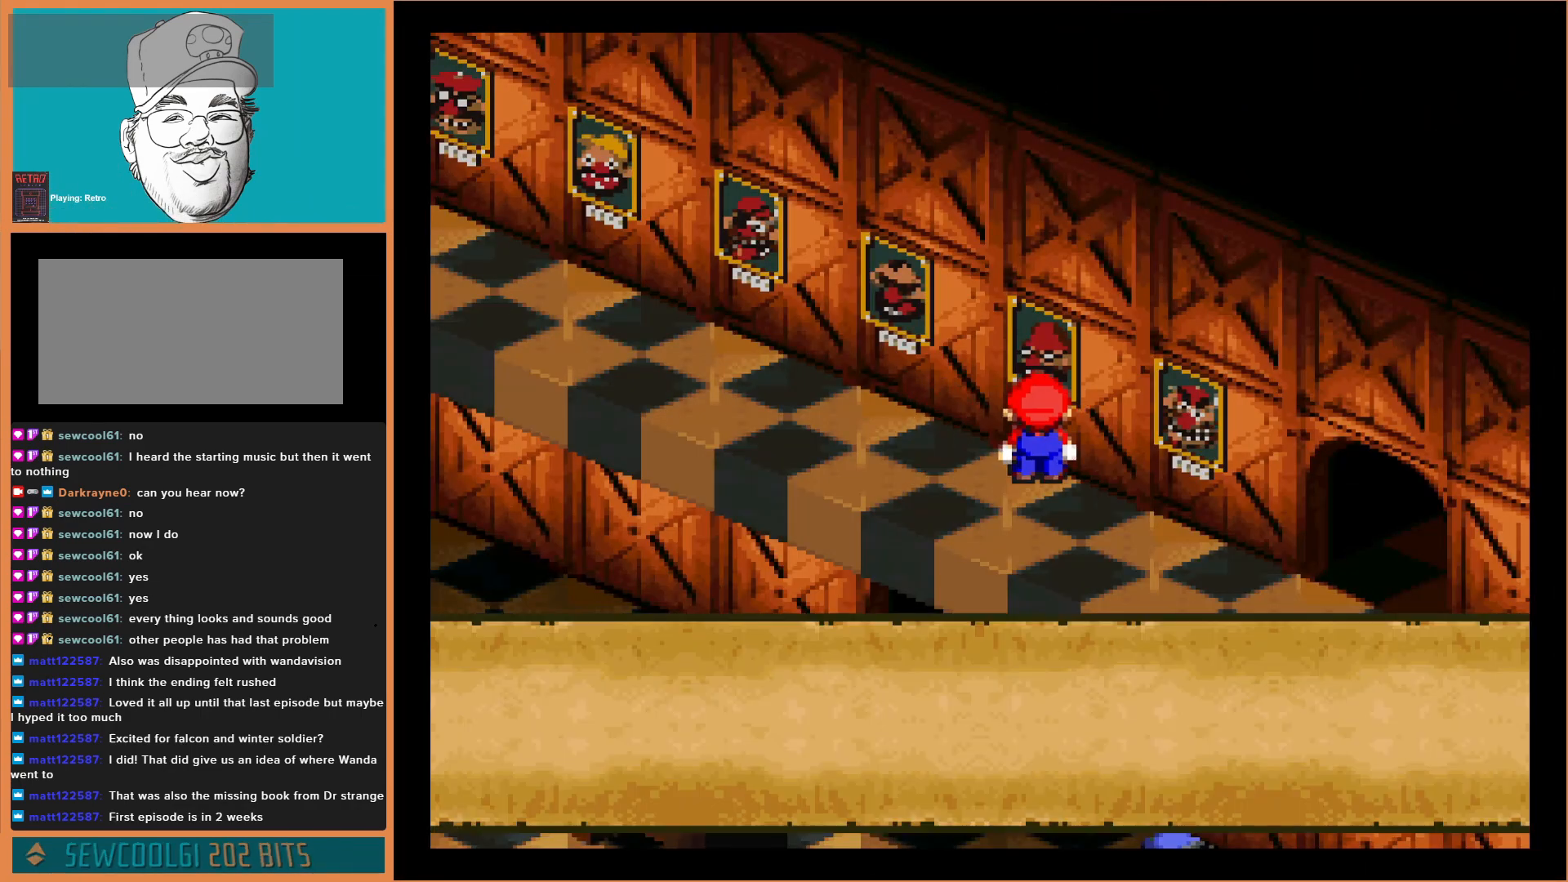
{"buttons": [], "events": [[67, "DPAD_UP", "up"]]}
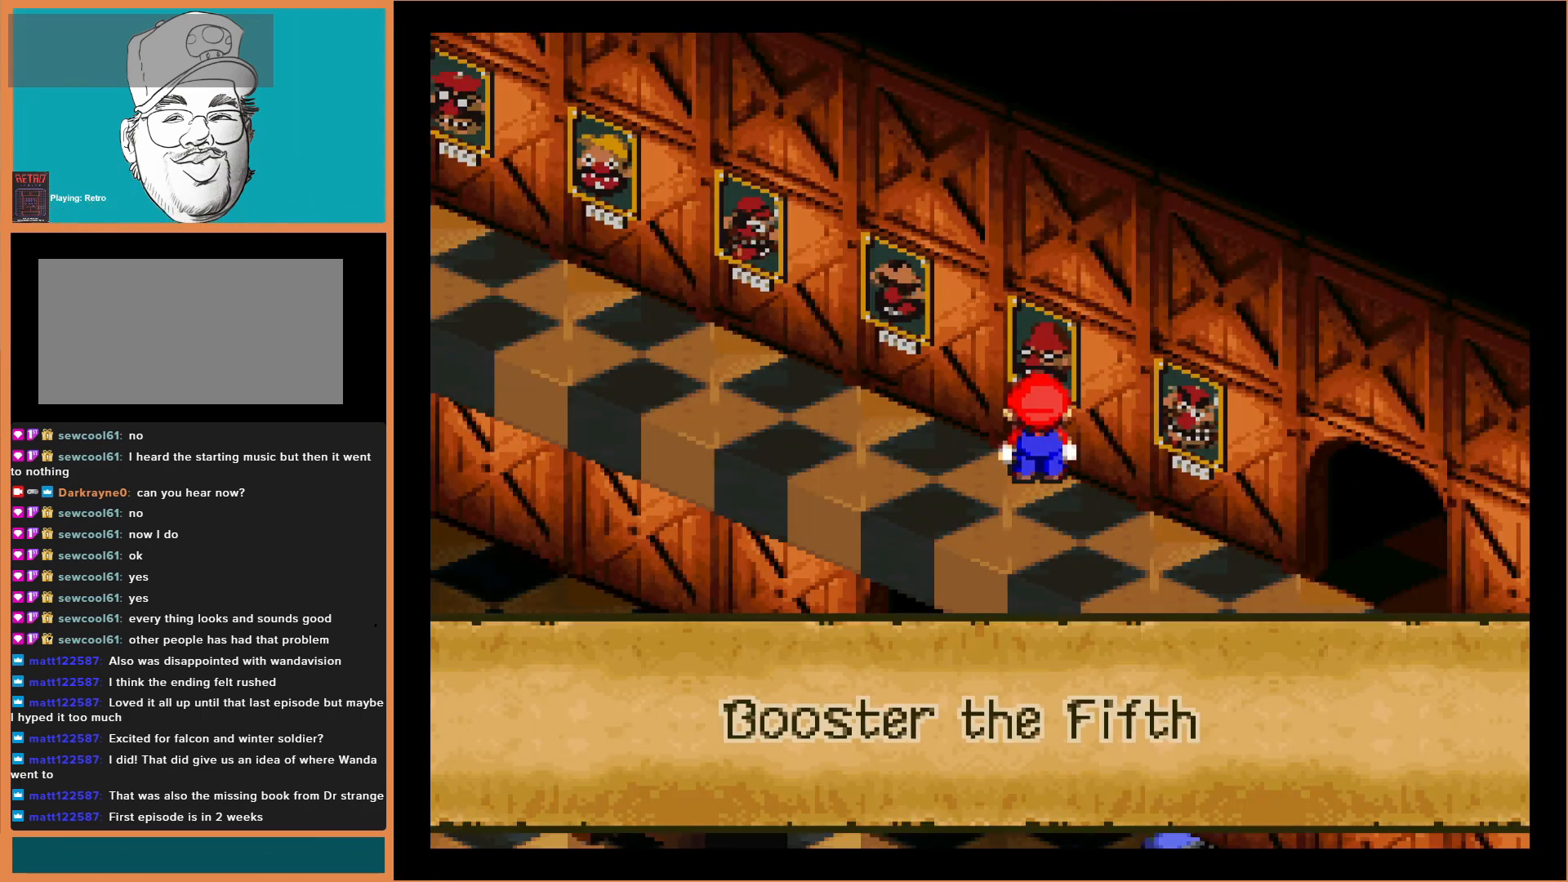
{"buttons": [], "events": []}
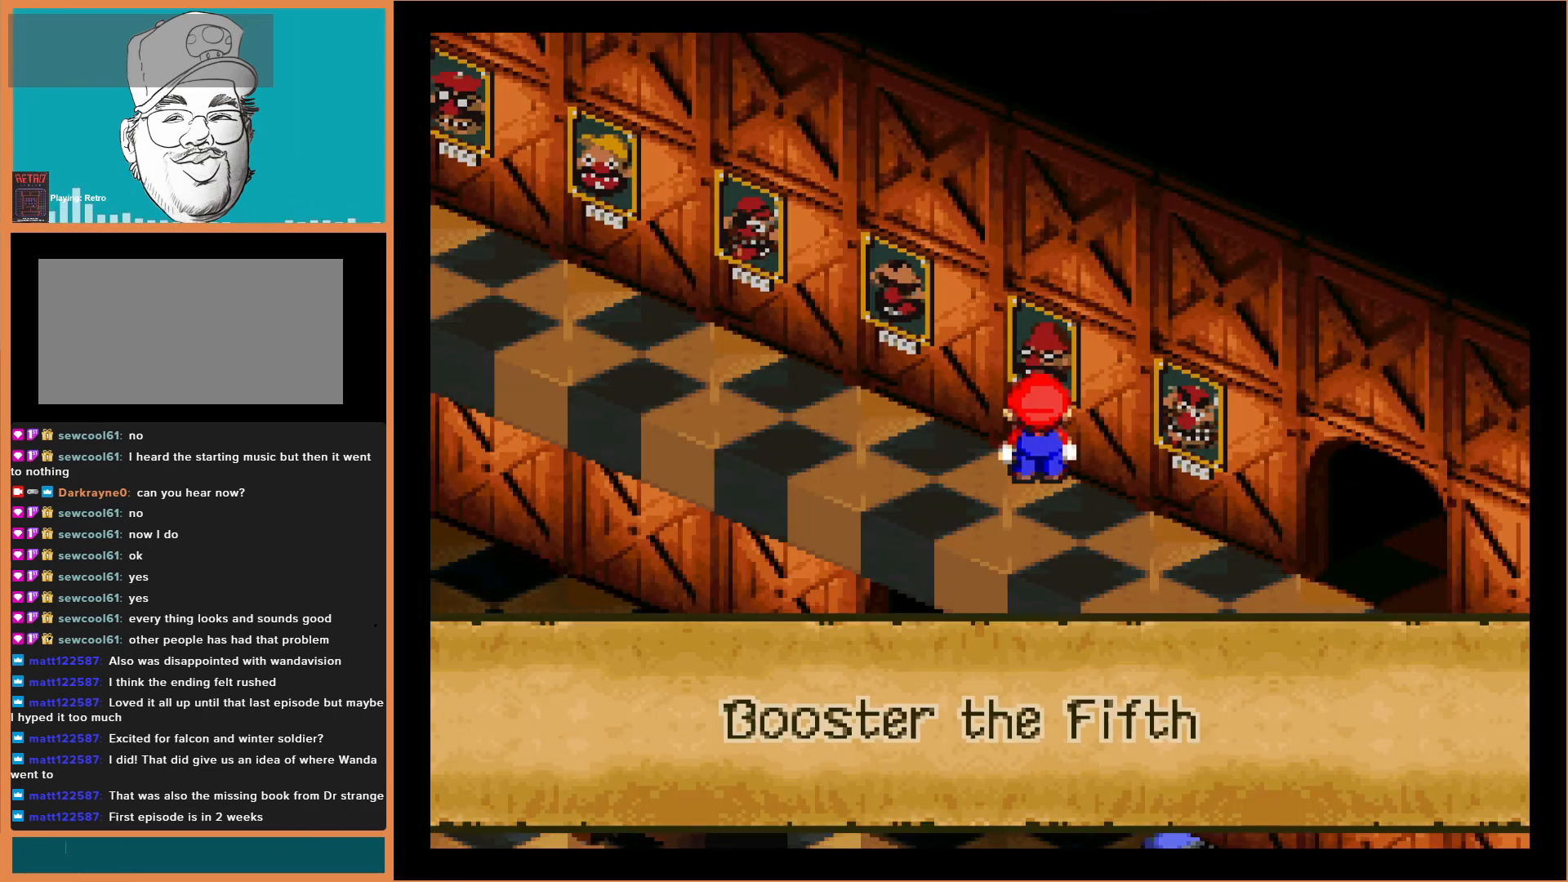
{"buttons": ["DPAD_UP"], "events": [[33, "A", "down"], [133, "DPAD_LEFT", "down"], [167, "A", "up"], [233, "DPAD_UP", "down"], [367, "DPAD_LEFT", "up"]]}
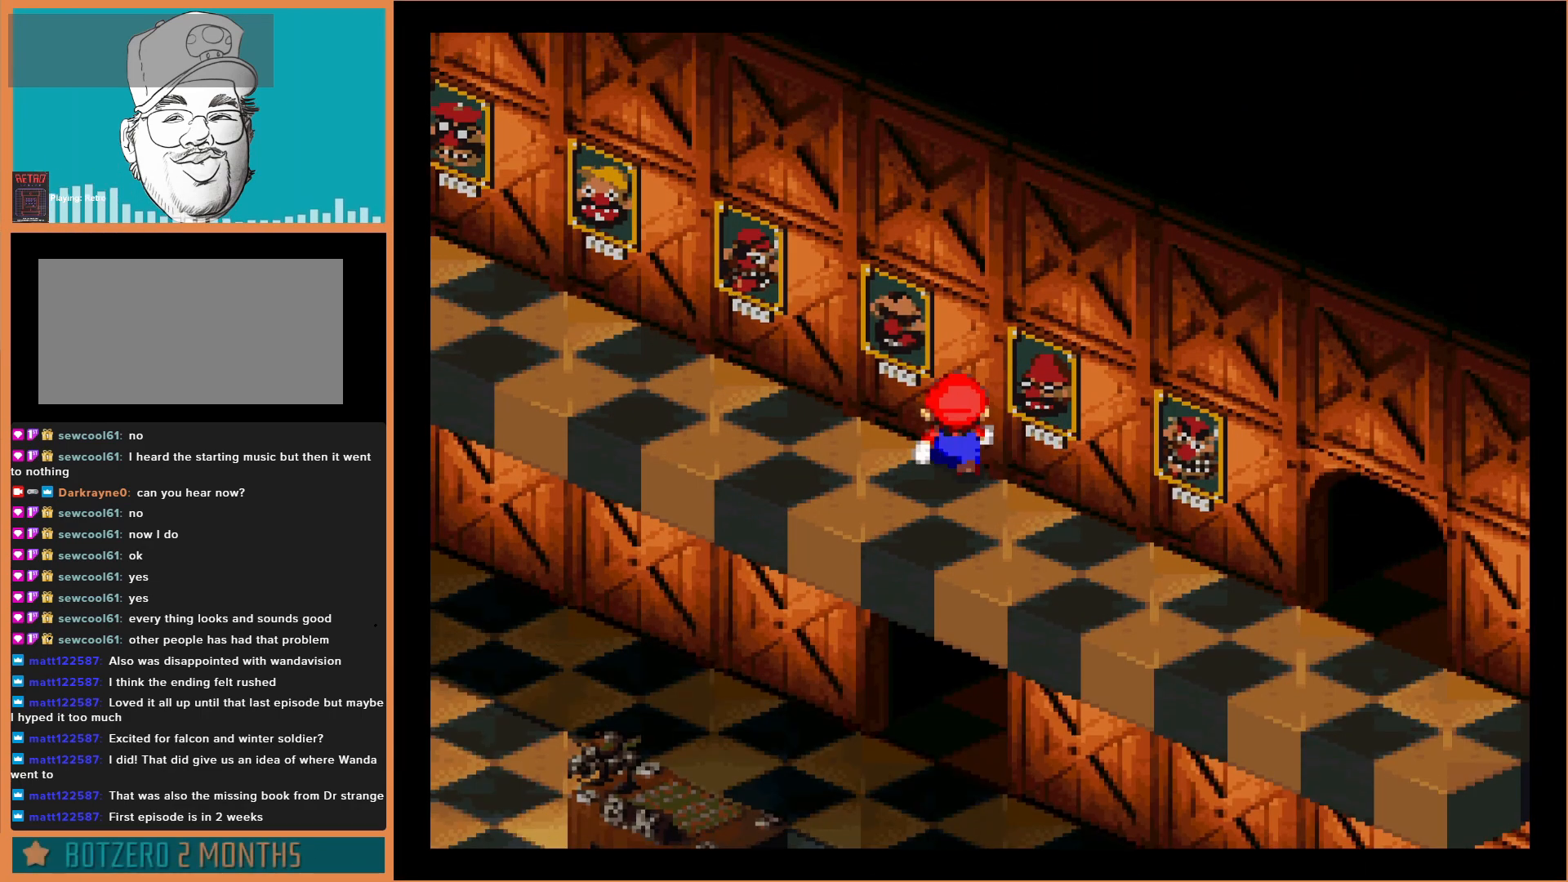
{"buttons": [], "events": [[67, "DPAD_LEFT", "down"], [167, "DPAD_LEFT", "up"], [300, "A", "down"], [467, "A", "up"], [500, "DPAD_UP", "up"]]}
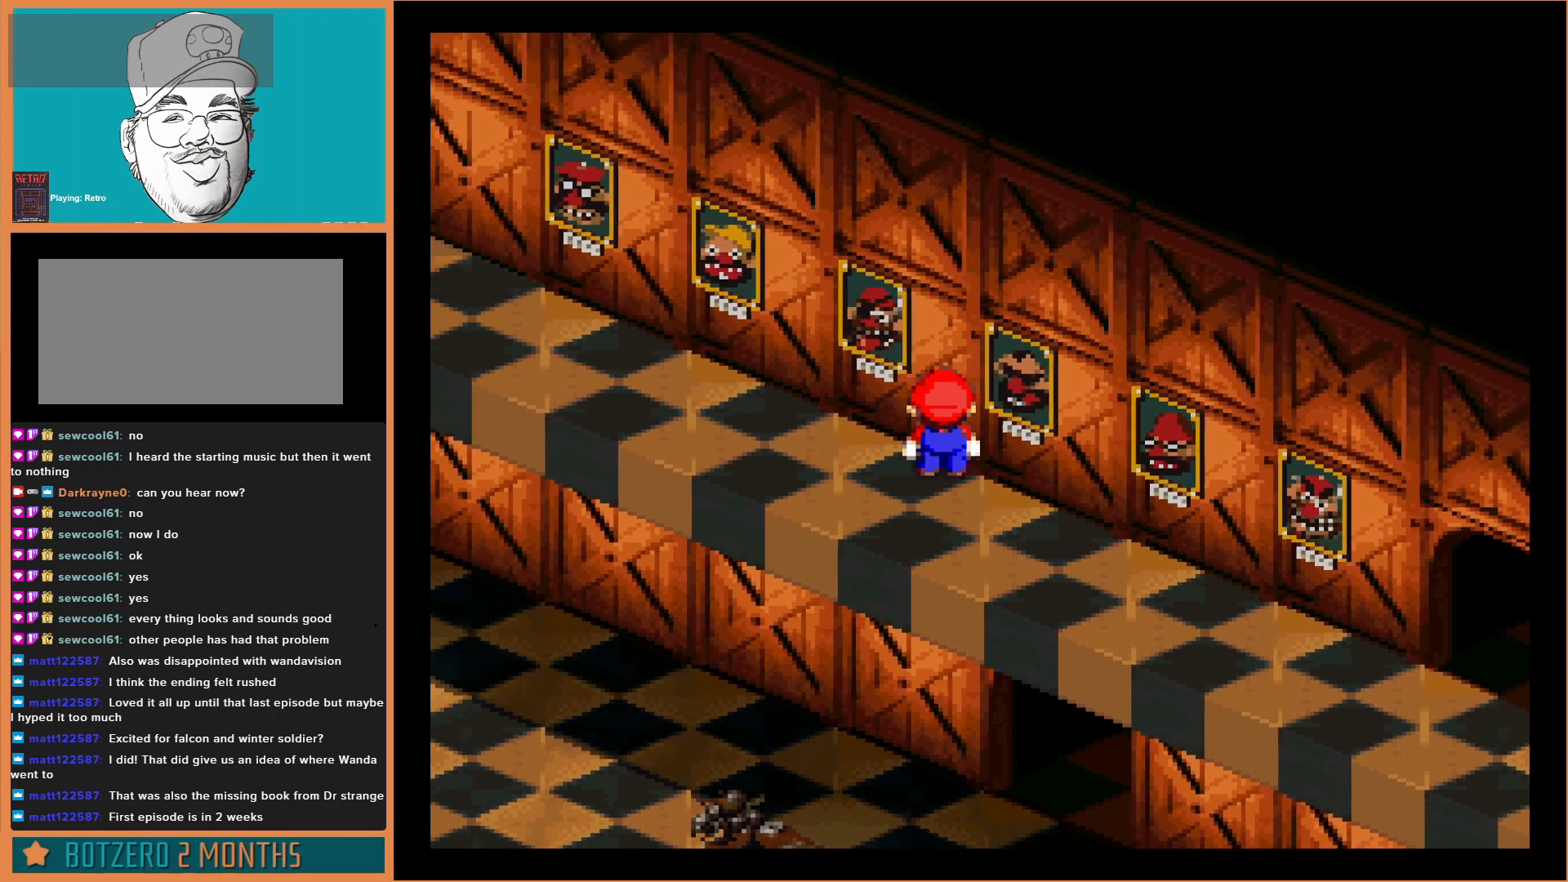
{"buttons": ["A", "DPAD_UP"], "events": [[333, "DPAD_UP", "down"], [367, "A", "down"]]}
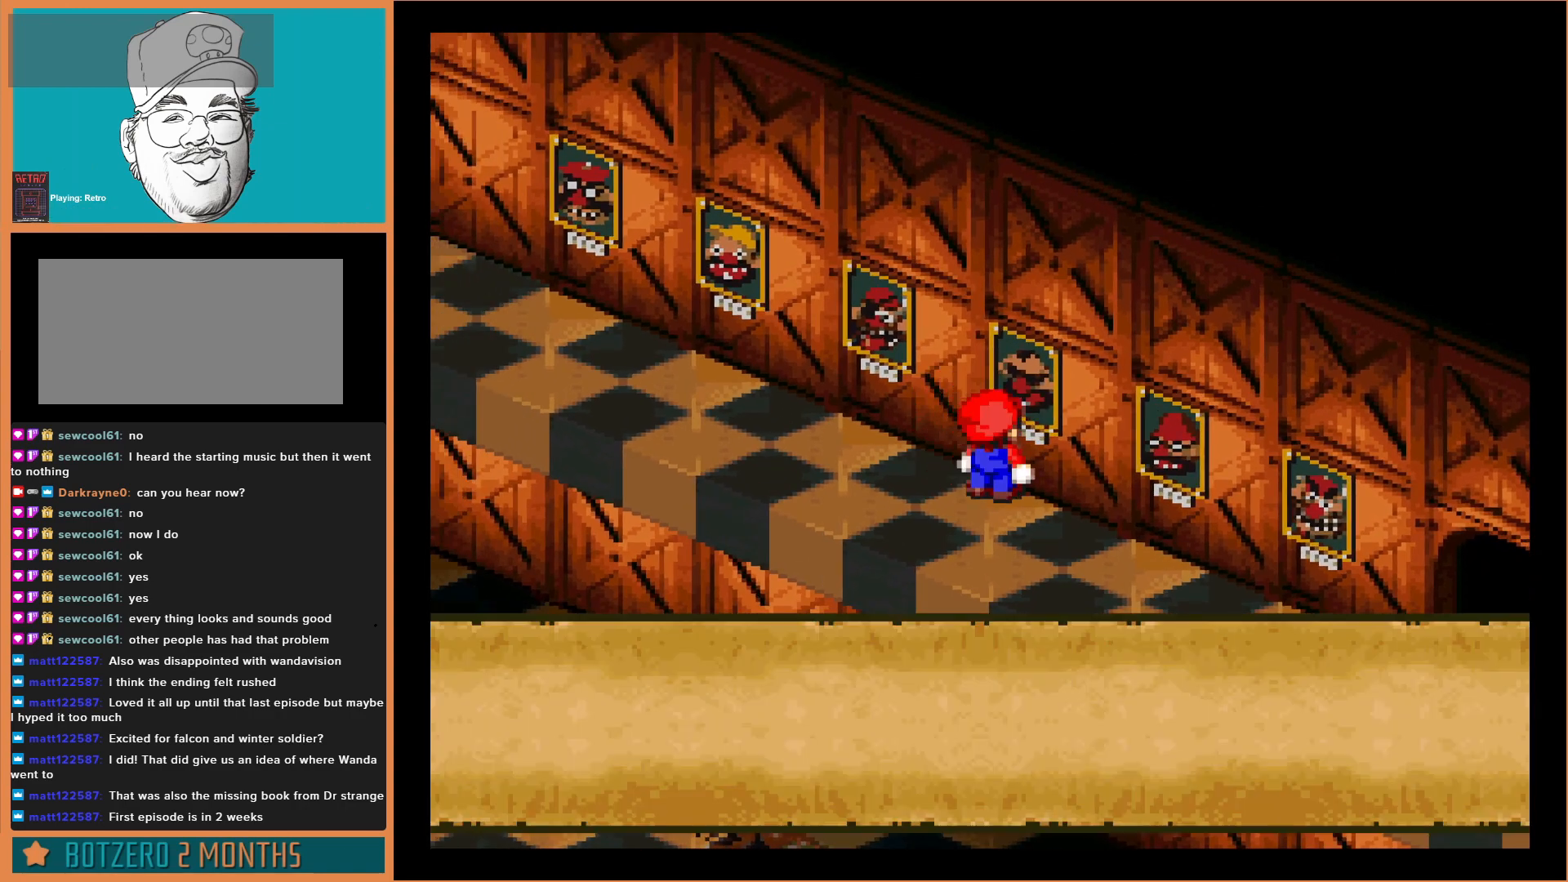
{"buttons": [], "events": [[33, "A", "up"], [100, "DPAD_UP", "up"]]}
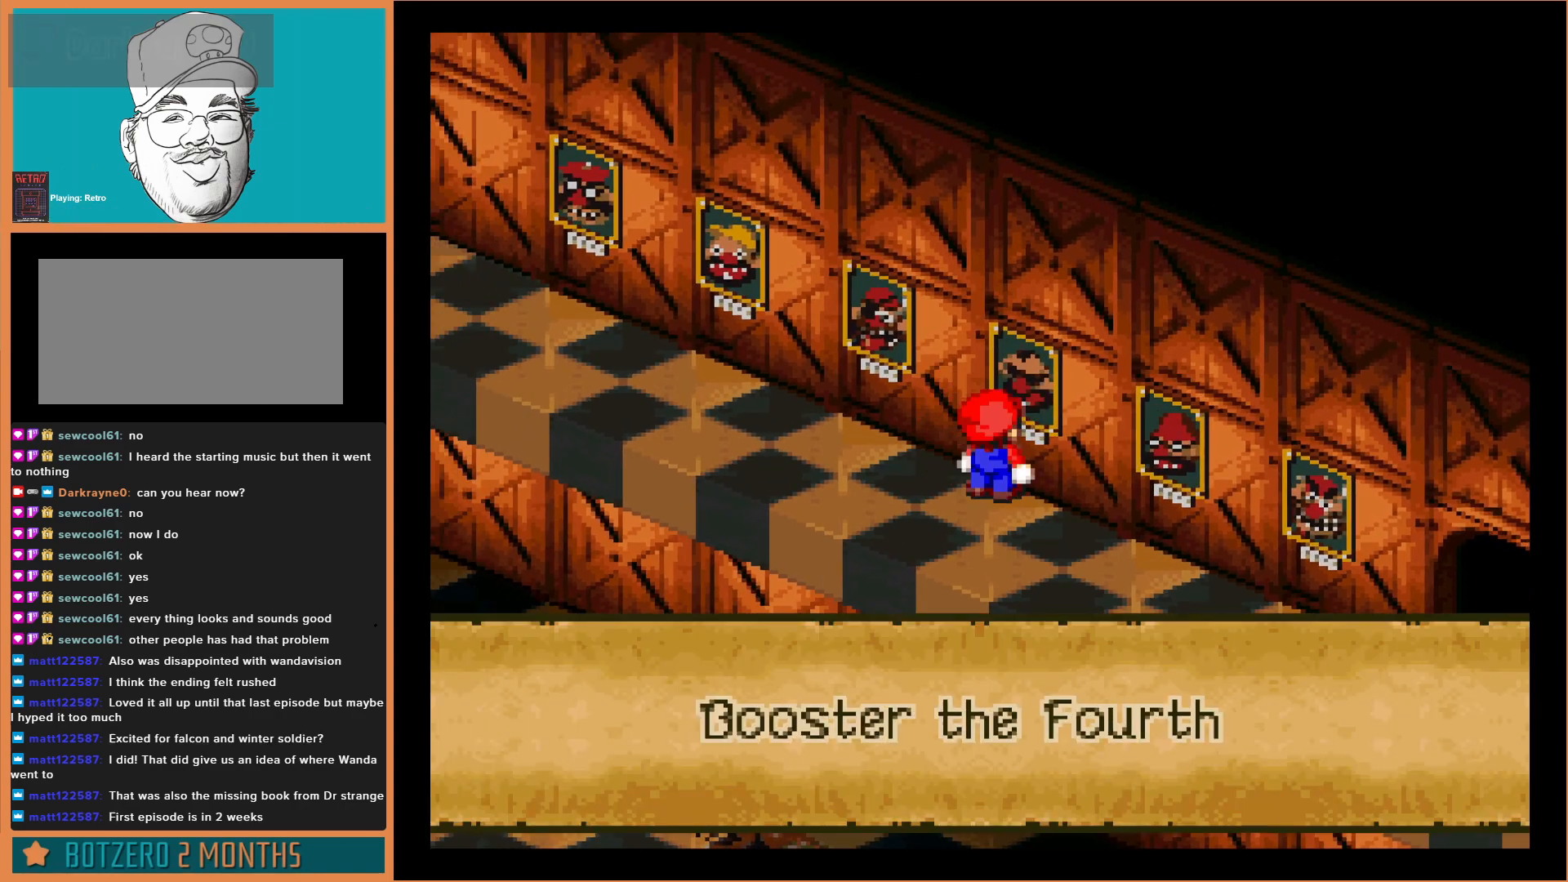
{"buttons": [], "events": []}
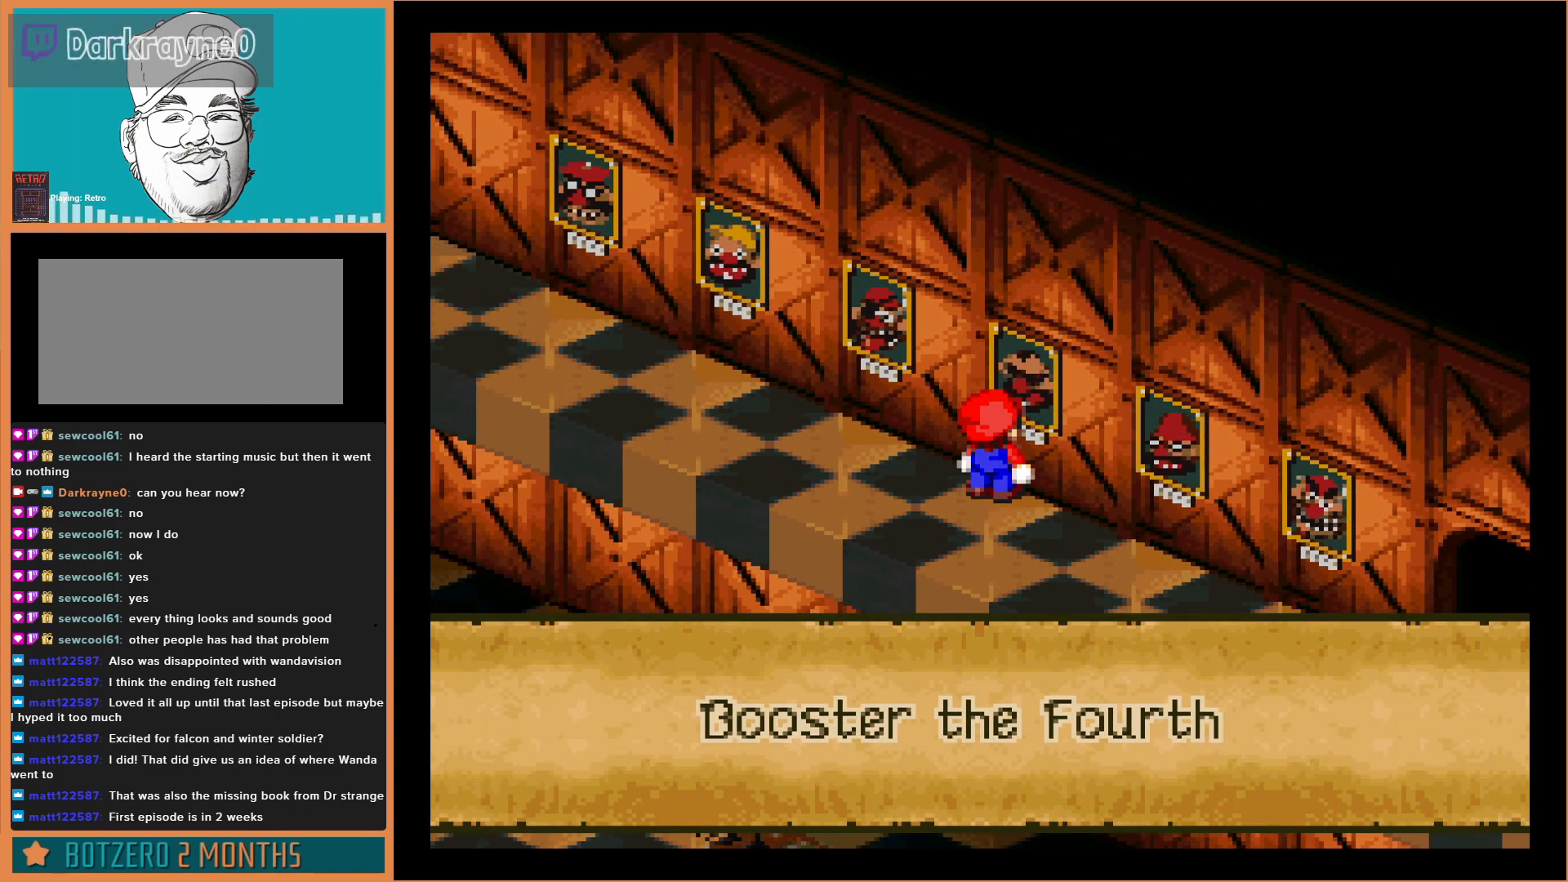
{"buttons": ["DPAD_UP"], "events": [[133, "A", "down"], [267, "DPAD_LEFT", "down"], [300, "A", "up"], [467, "DPAD_LEFT", "up"], [467, "DPAD_UP", "down"]]}
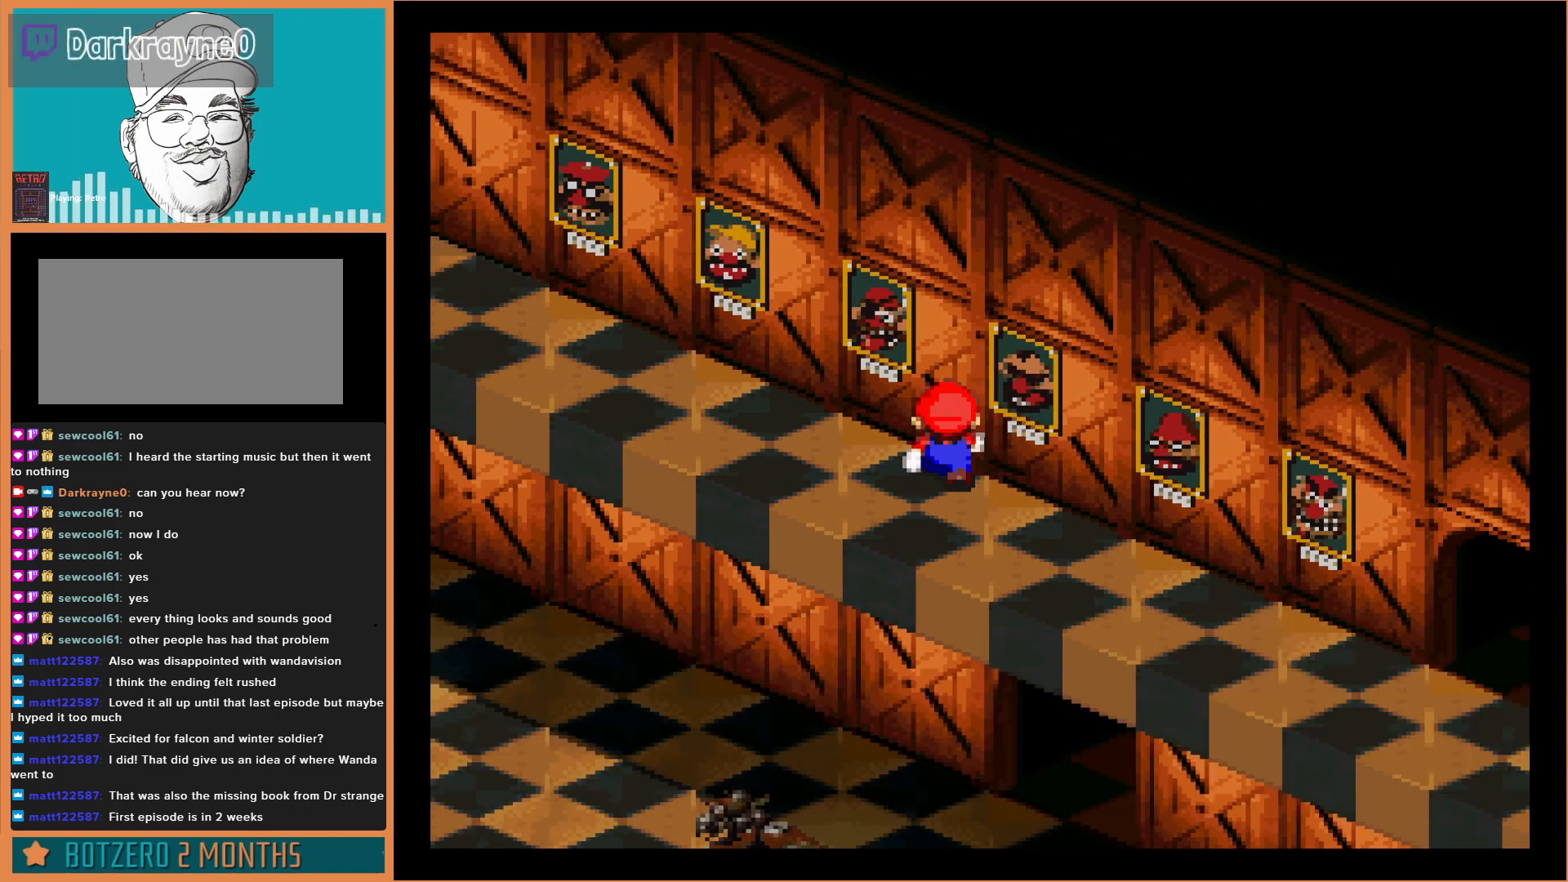
{"buttons": [], "events": [[167, "DPAD_LEFT", "down"], [267, "DPAD_LEFT", "up"], [500, "DPAD_UP", "up"]]}
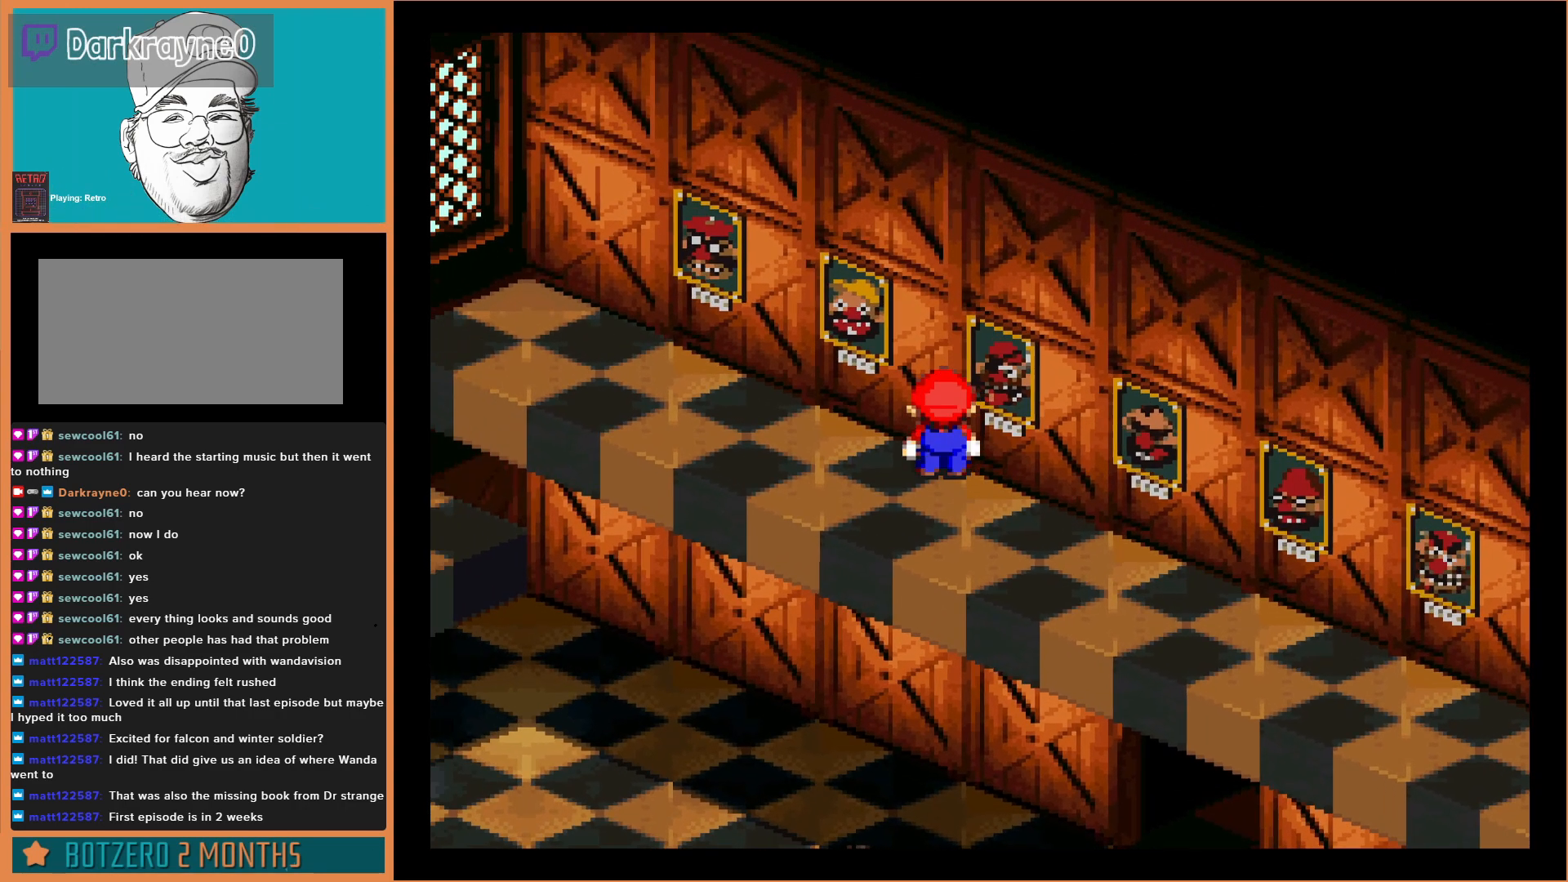
{"buttons": ["A", "DPAD_UP"], "events": [[400, "DPAD_UP", "down"], [467, "A", "down"]]}
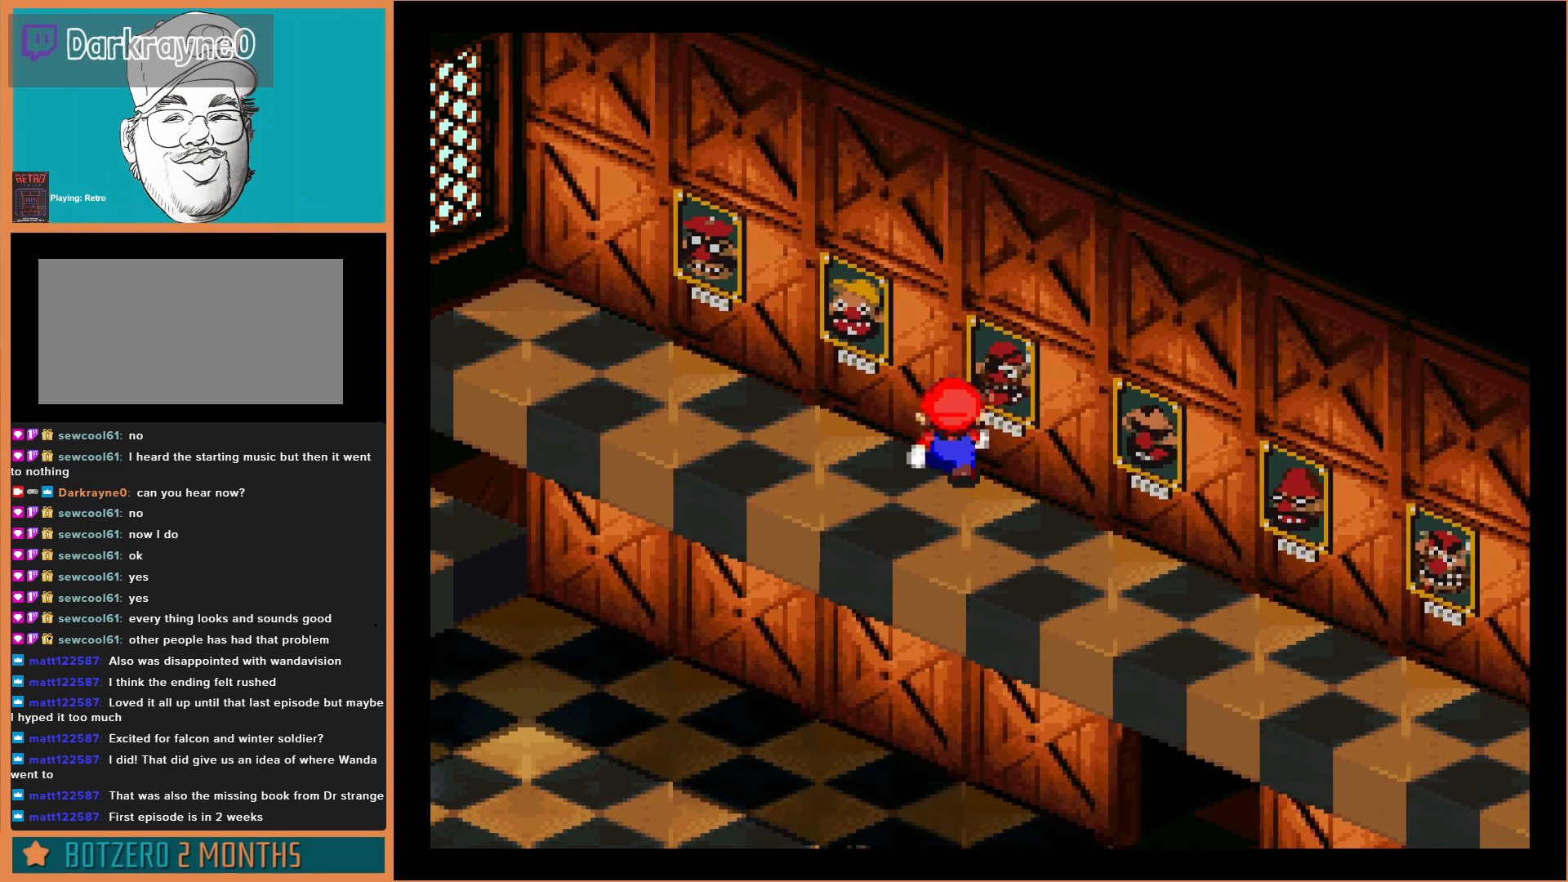
{"buttons": ["DPAD_UP"], "events": [[33, "DPAD_UP", "up"], [133, "A", "up"], [333, "A", "down"], [367, "DPAD_UP", "down"], [467, "A", "up"]]}
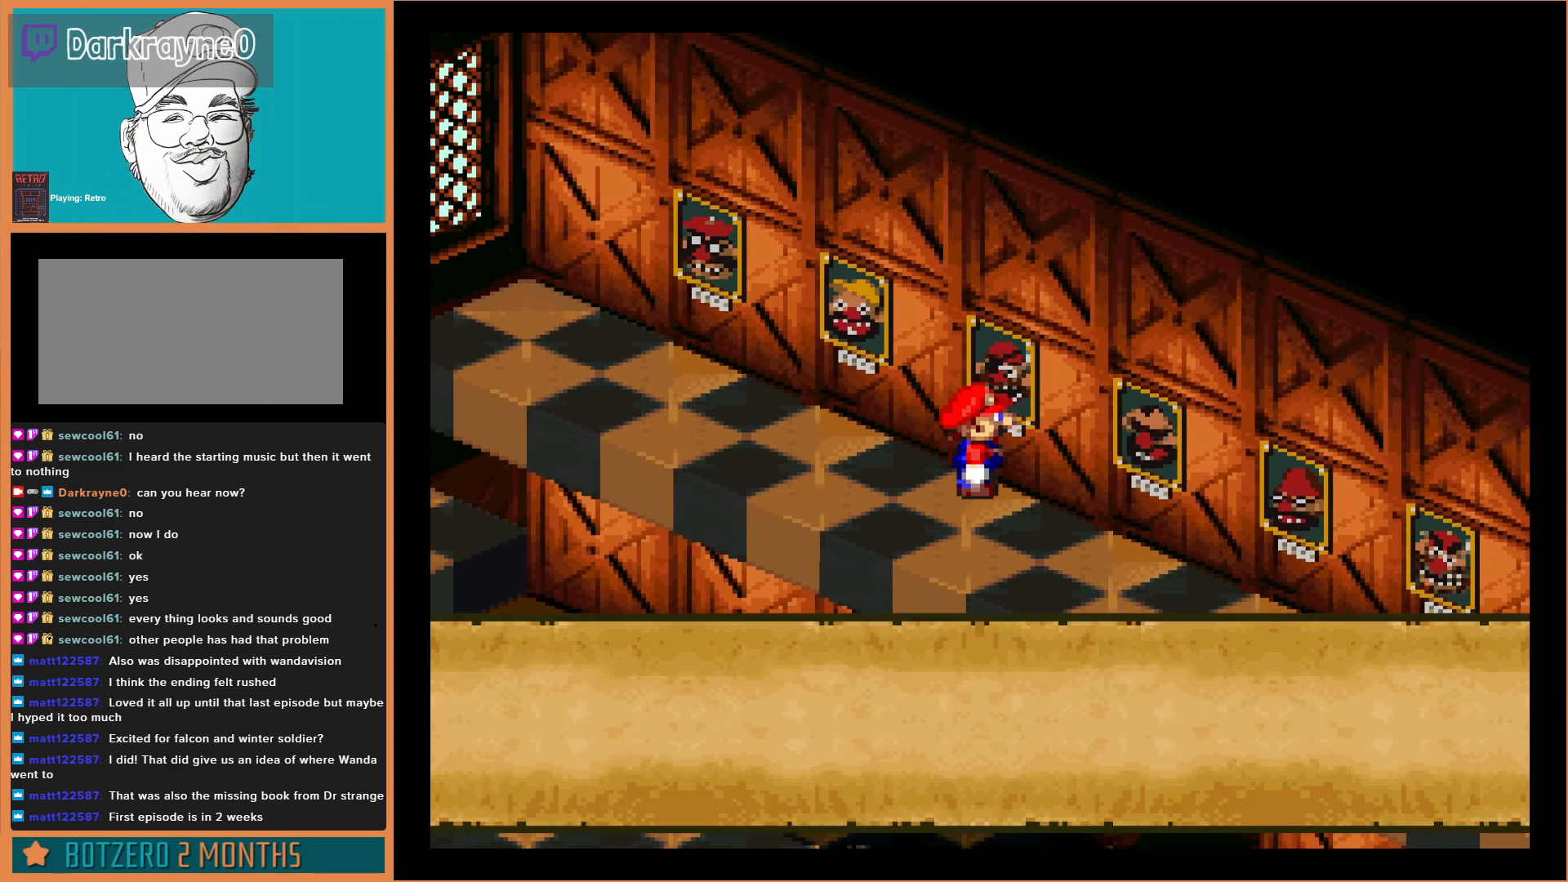
{"buttons": [], "events": [[33, "DPAD_UP", "up"]]}
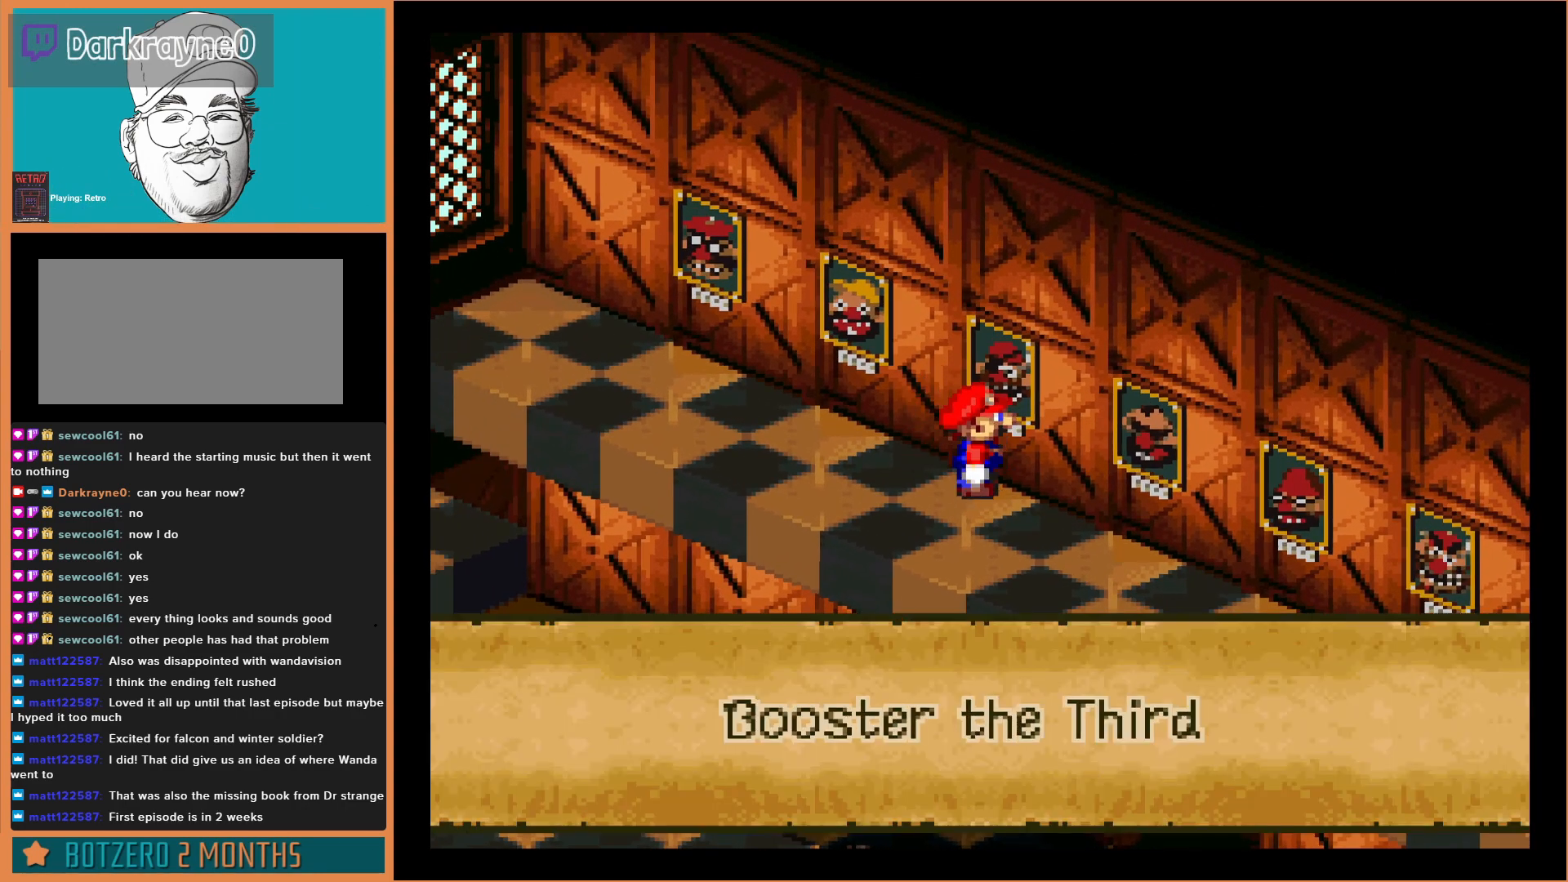
{"buttons": ["DPAD_LEFT"], "events": [[267, "A", "down"], [300, "DPAD_LEFT", "down"], [433, "A", "up"]]}
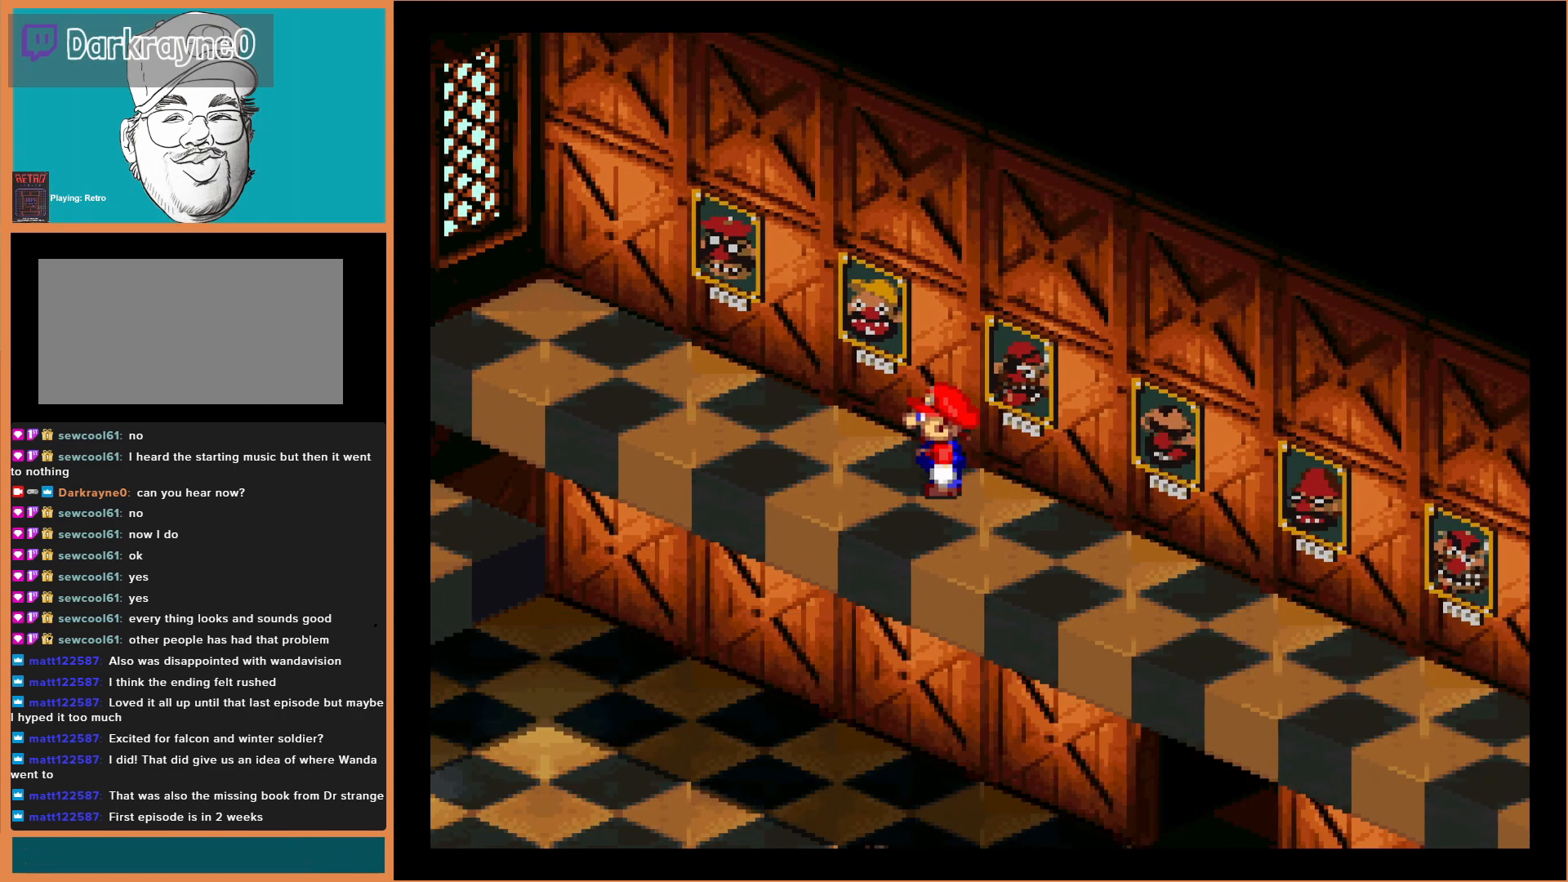
{"buttons": ["DPAD_UP"], "events": [[300, "DPAD_LEFT", "up"], [300, "DPAD_UP", "down"]]}
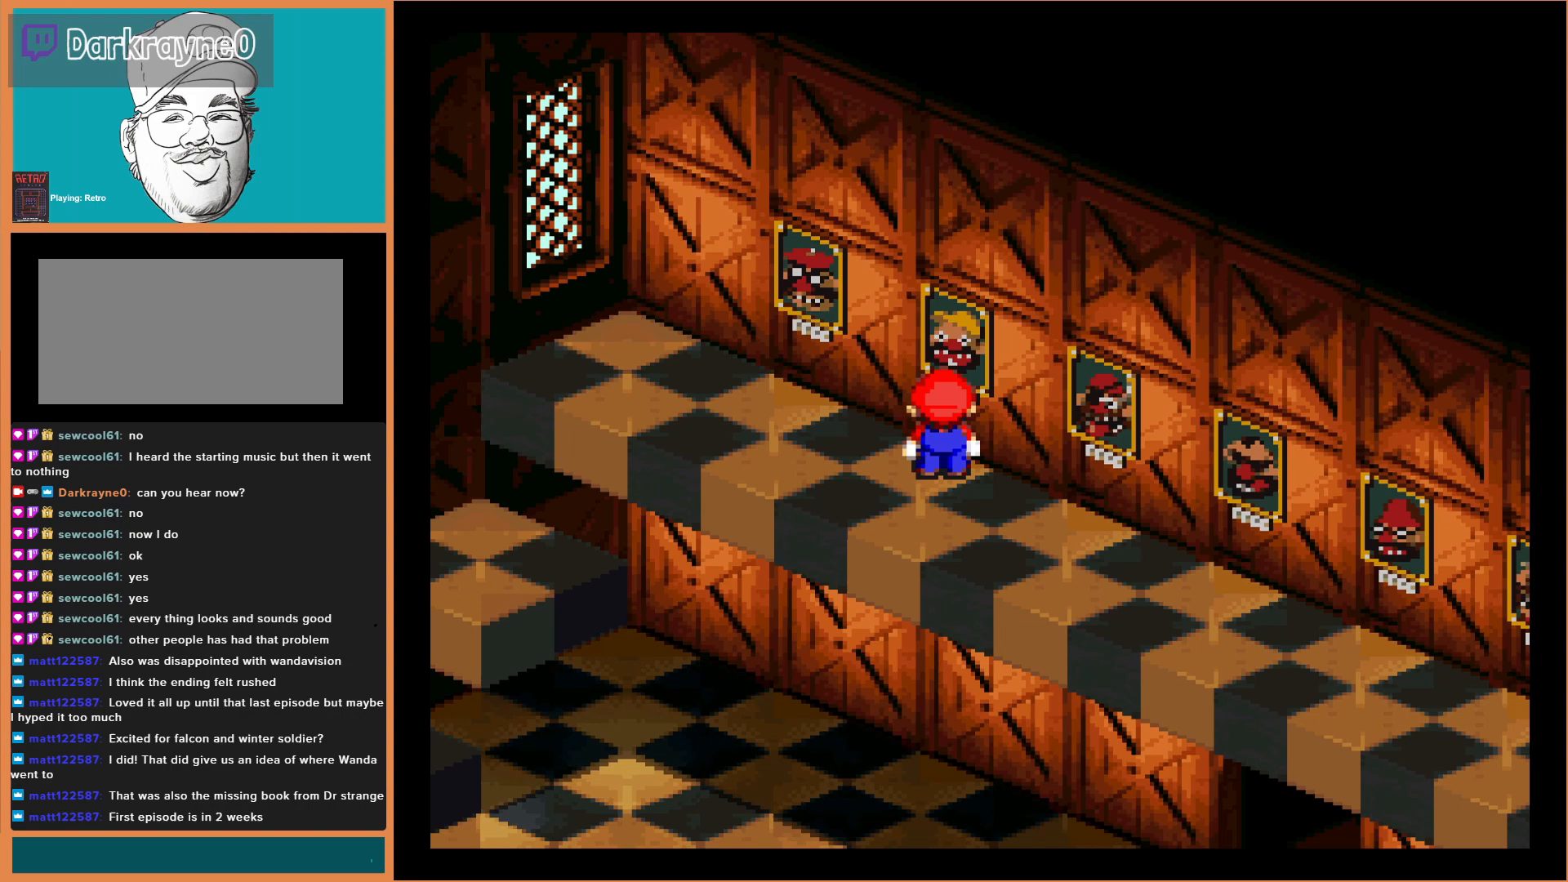
{"buttons": ["Y"], "events": [[100, "DPAD_UP", "up"], [100, "Y", "down"]]}
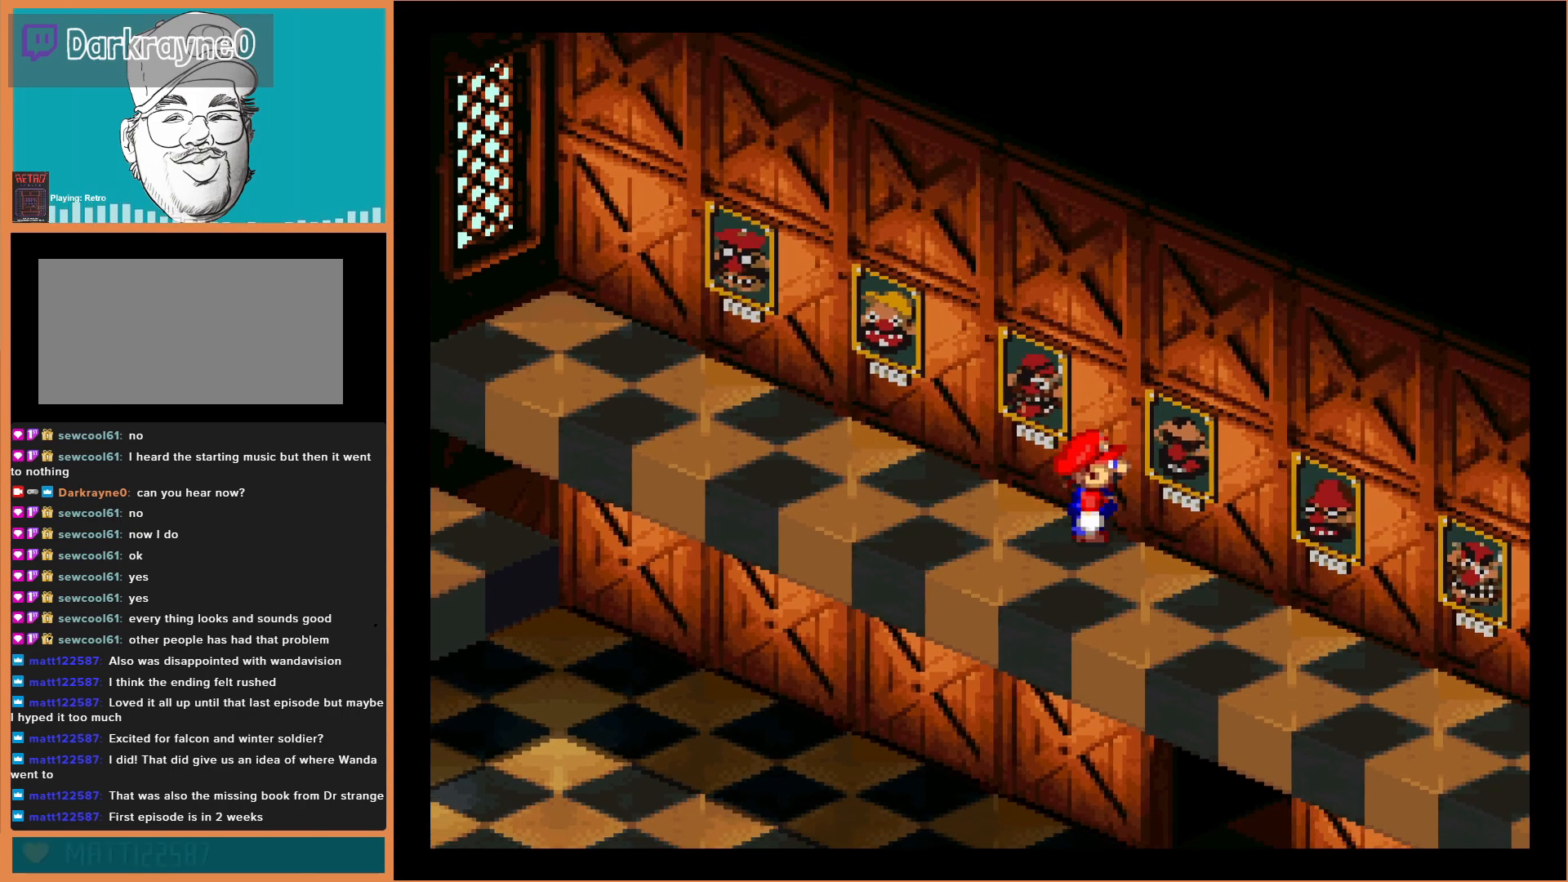
{"buttons": ["Y"], "events": []}
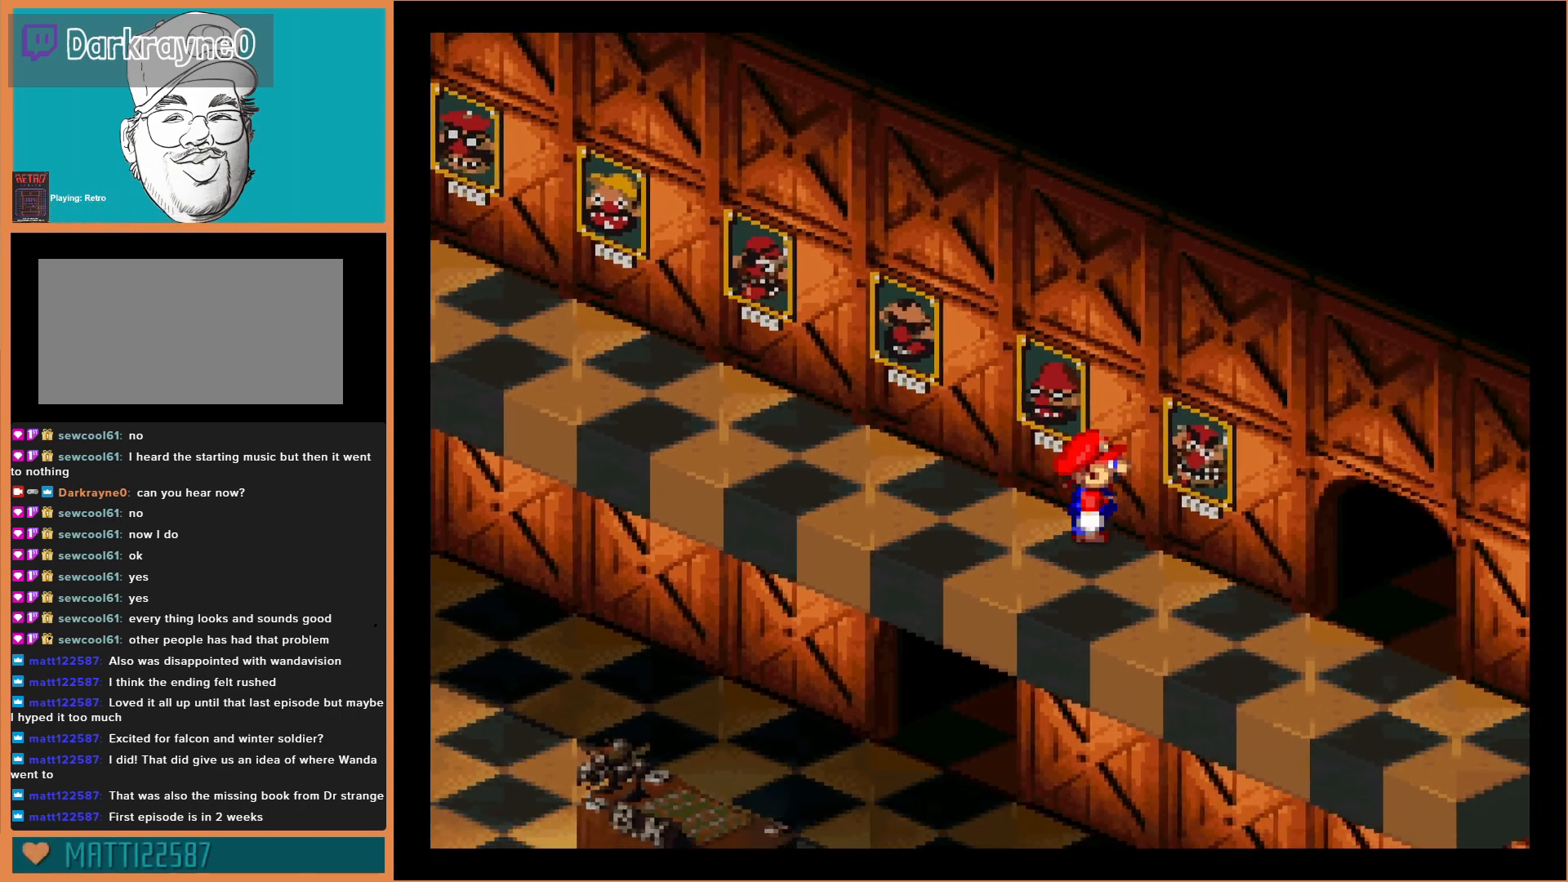
{"buttons": ["Y", "DPAD_LEFT"], "events": [[133, "Y", "up"], [367, "Y", "down"], [433, "DPAD_LEFT", "down"]]}
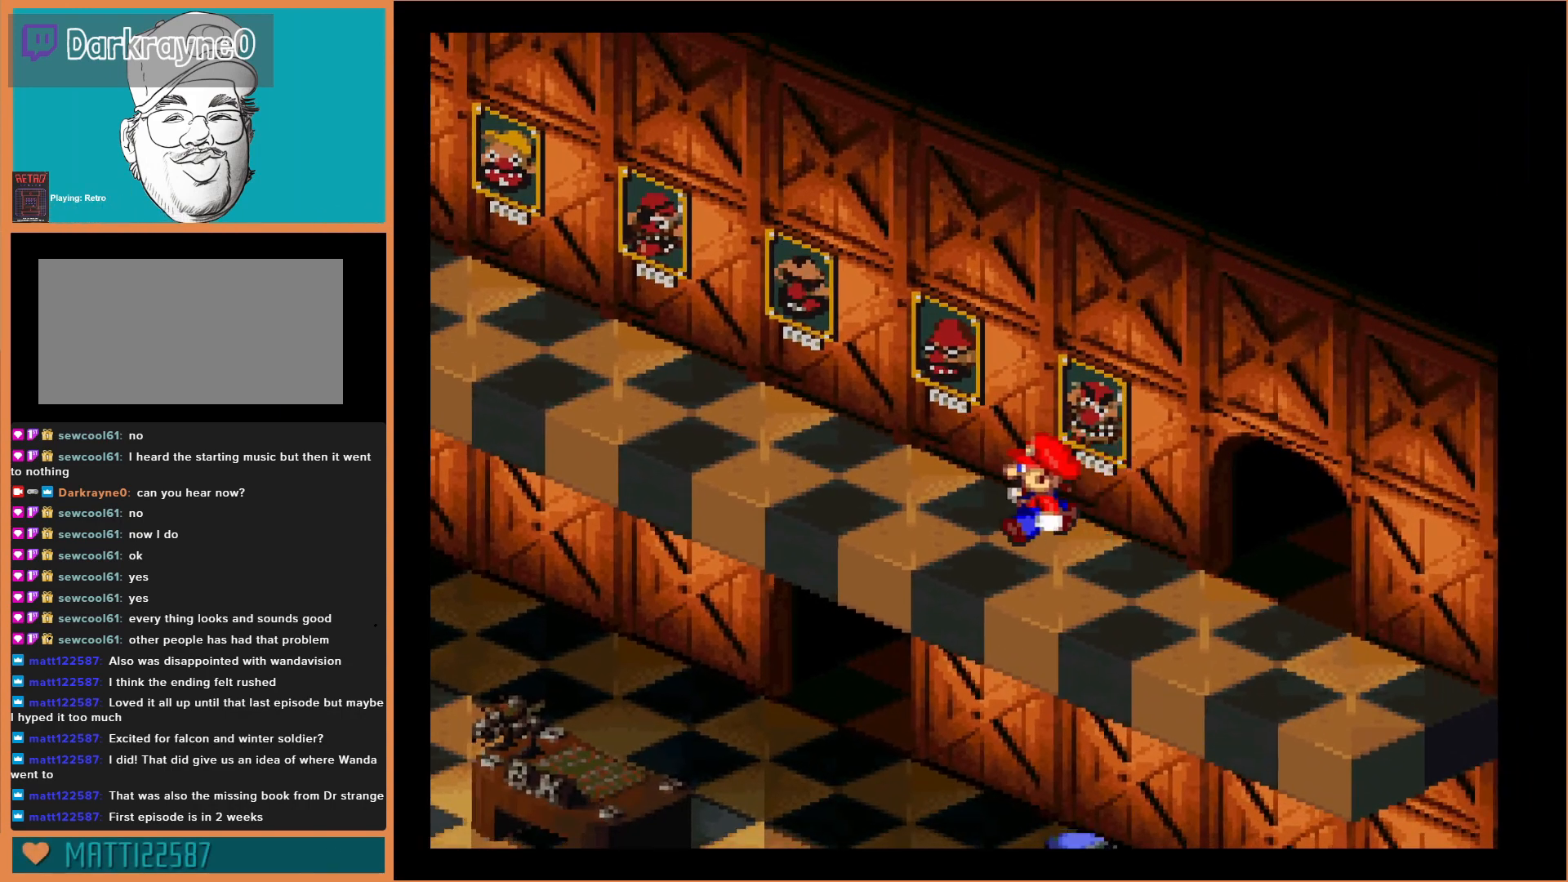
{"buttons": ["Y", "DPAD_UP"], "events": [[233, "DPAD_UP", "down"], [400, "DPAD_LEFT", "up"]]}
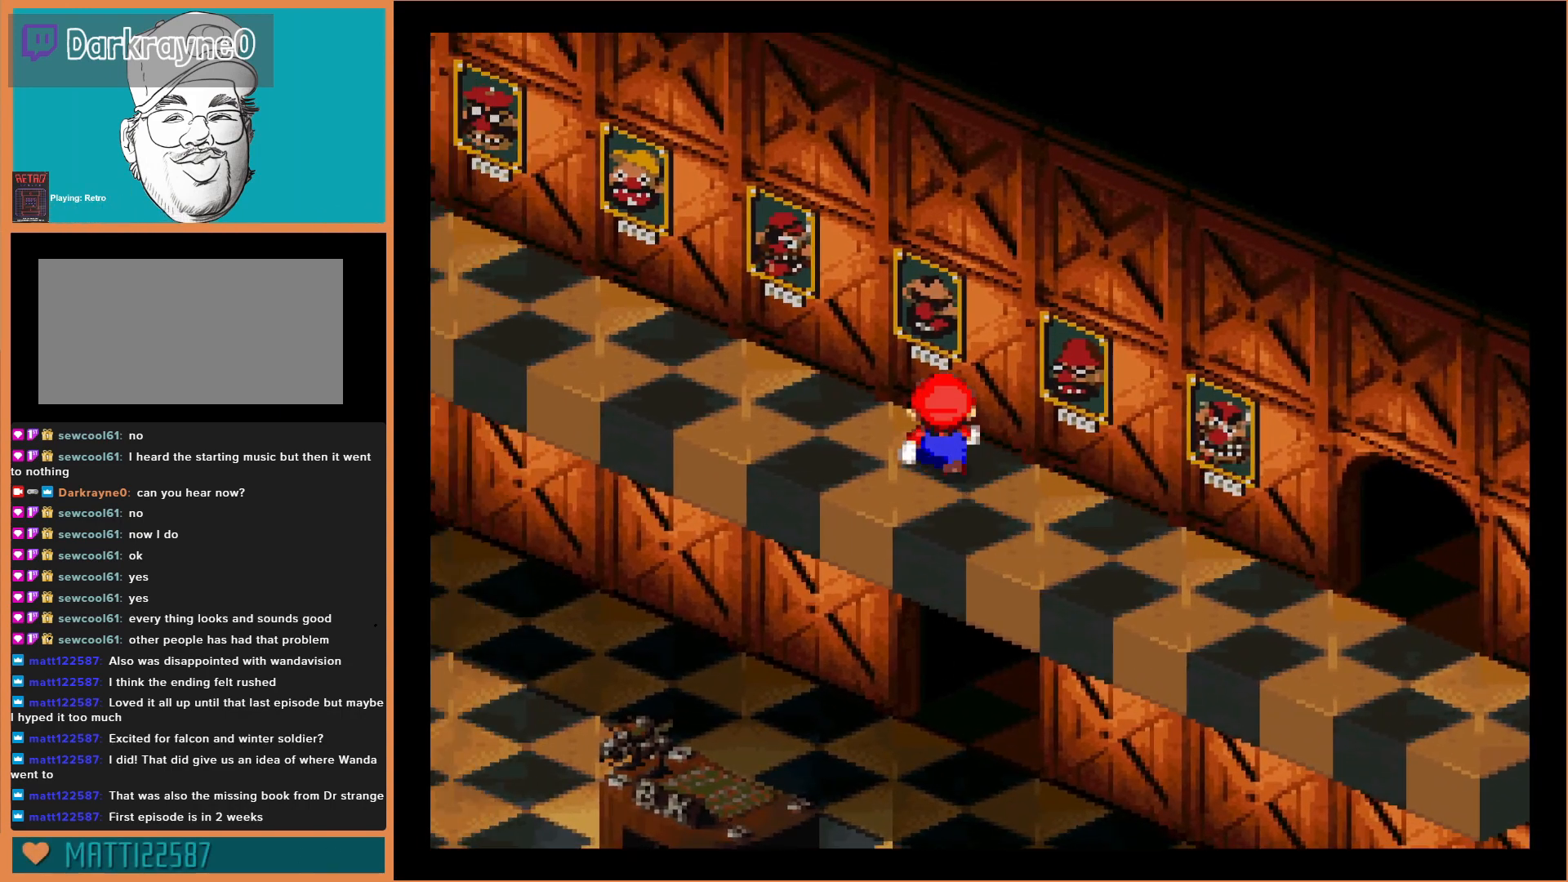
{"buttons": ["Y", "DPAD_UP"], "events": [[233, "DPAD_LEFT", "down"], [400, "DPAD_LEFT", "up"]]}